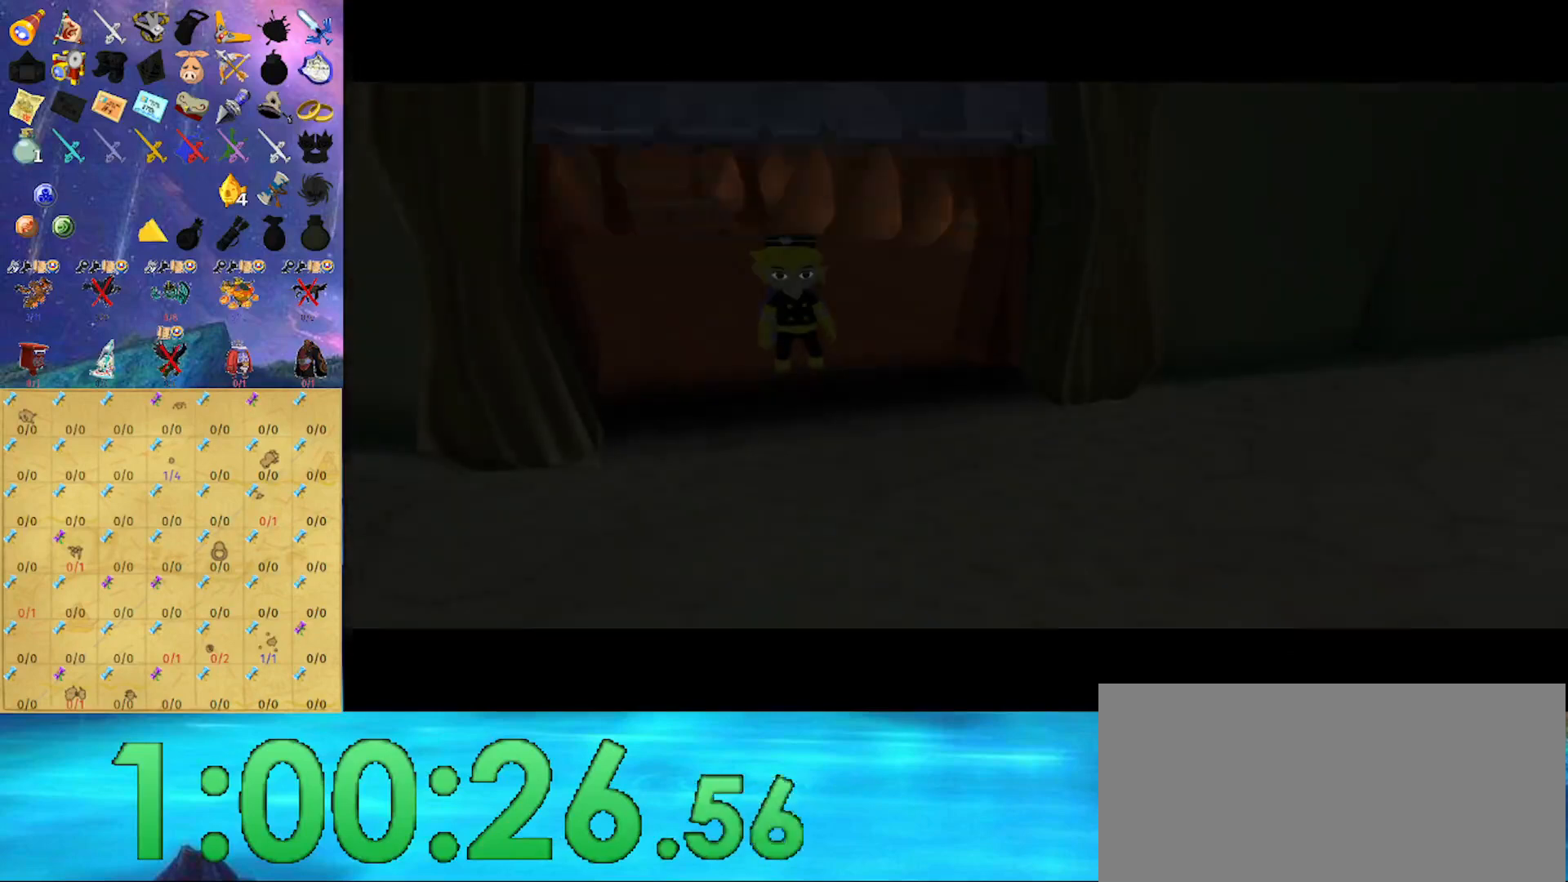
Gameplay with a controller (Nintendo layout); each line is a JSON object with the inputs held at the frame after it. "events" lists button and stick changes between this image and that frame as [ms after this image, input, new state], when the widget could be followed in between. Not read: L3 R3.
{"buttons": [], "left_stick": "center", "right_stick": "center", "events": []}
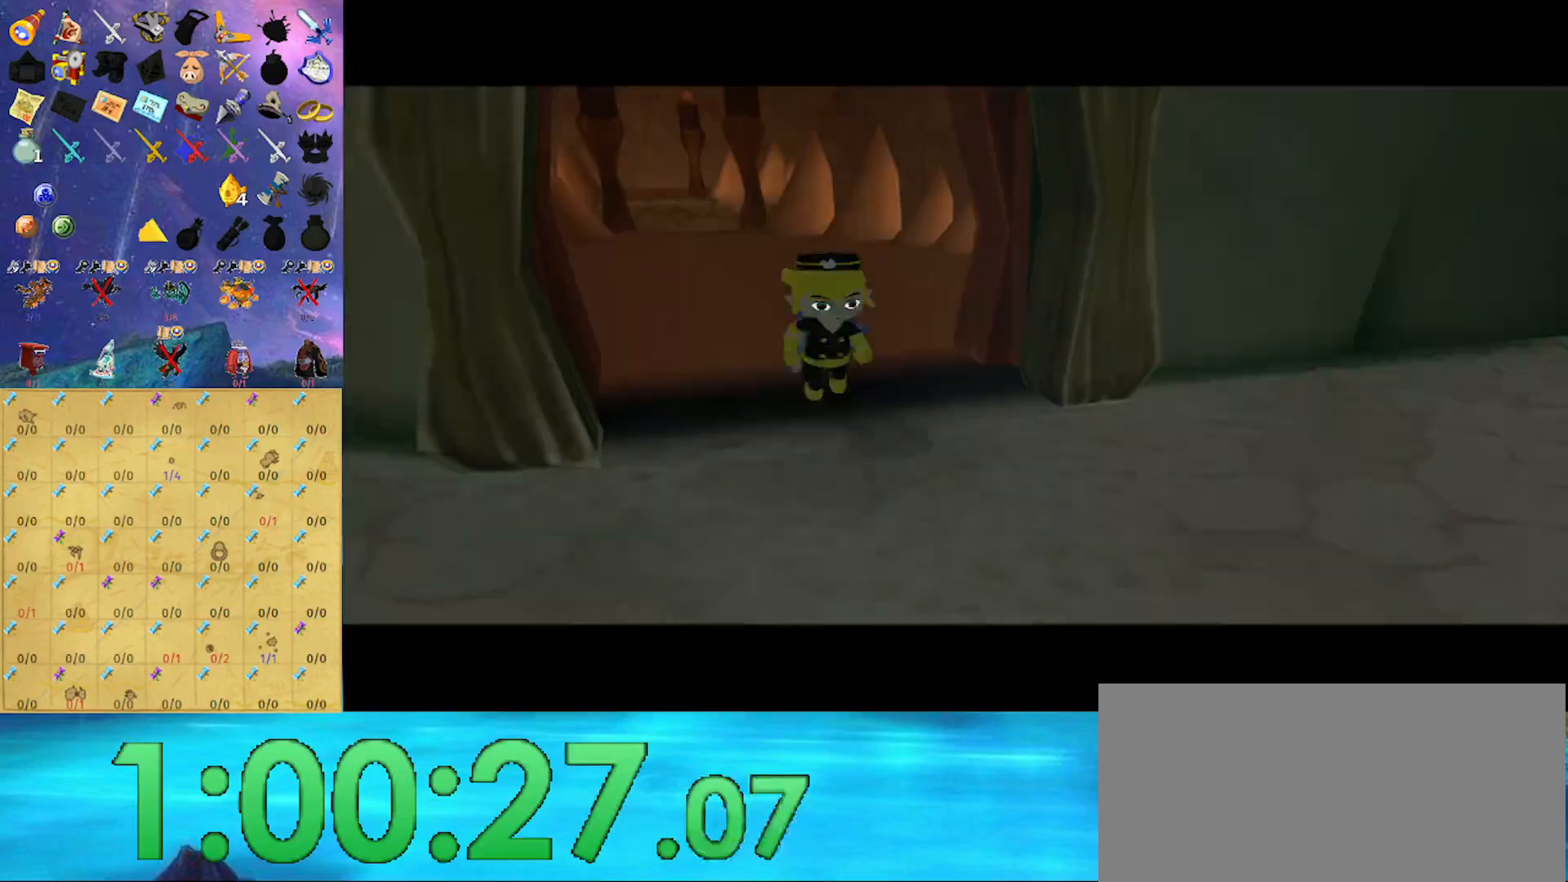
{"buttons": [], "left_stick": "center", "right_stick": "center", "events": []}
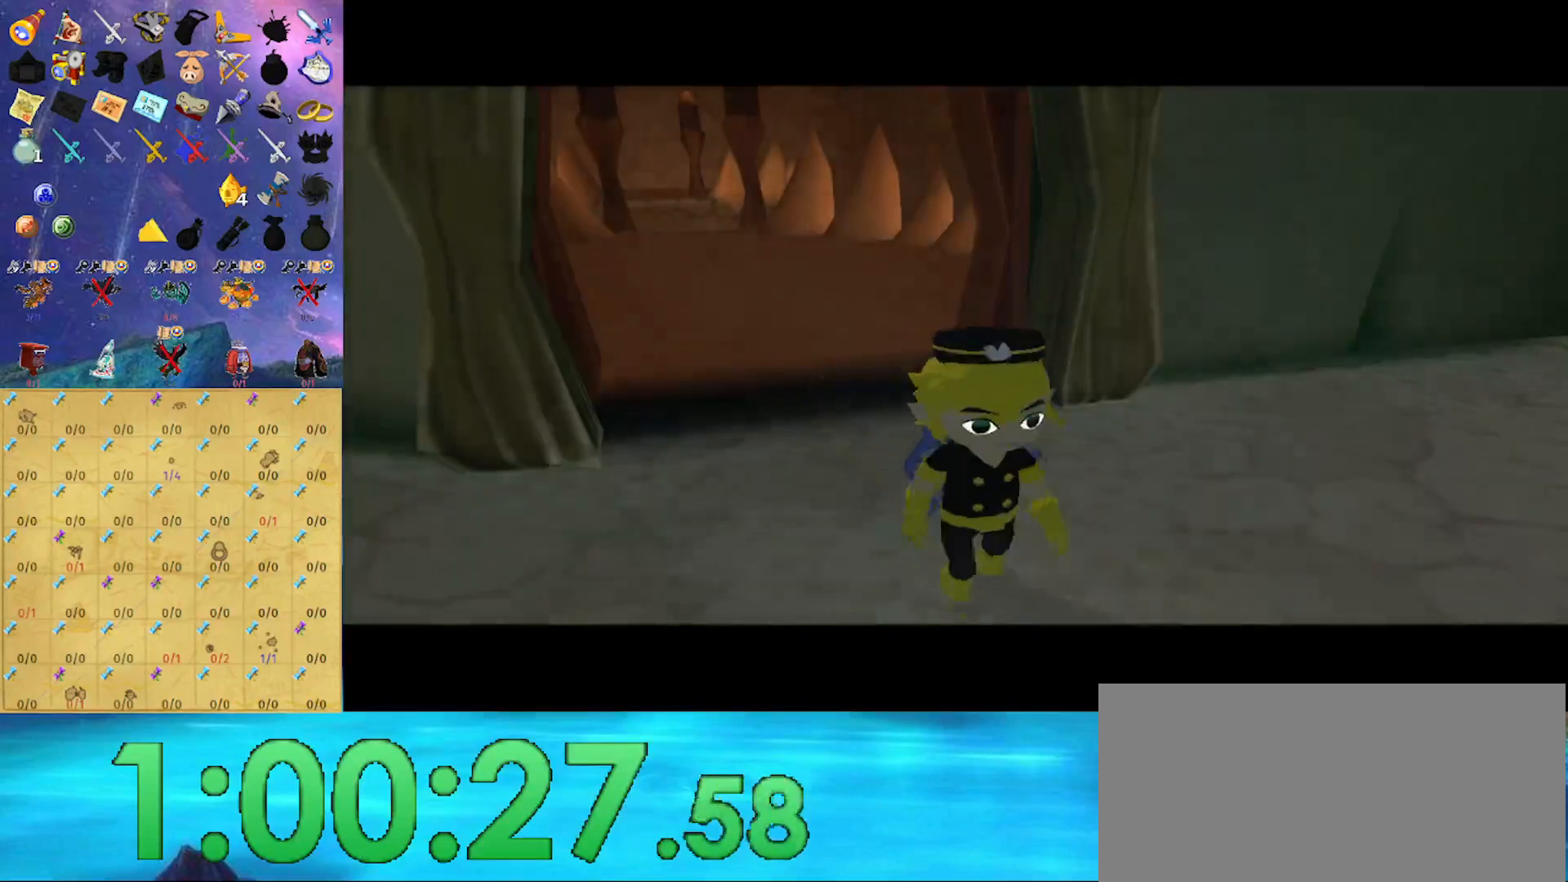
{"buttons": ["L1"], "left_stick": "center", "right_stick": "center", "events": [[33, "L1", "down"]]}
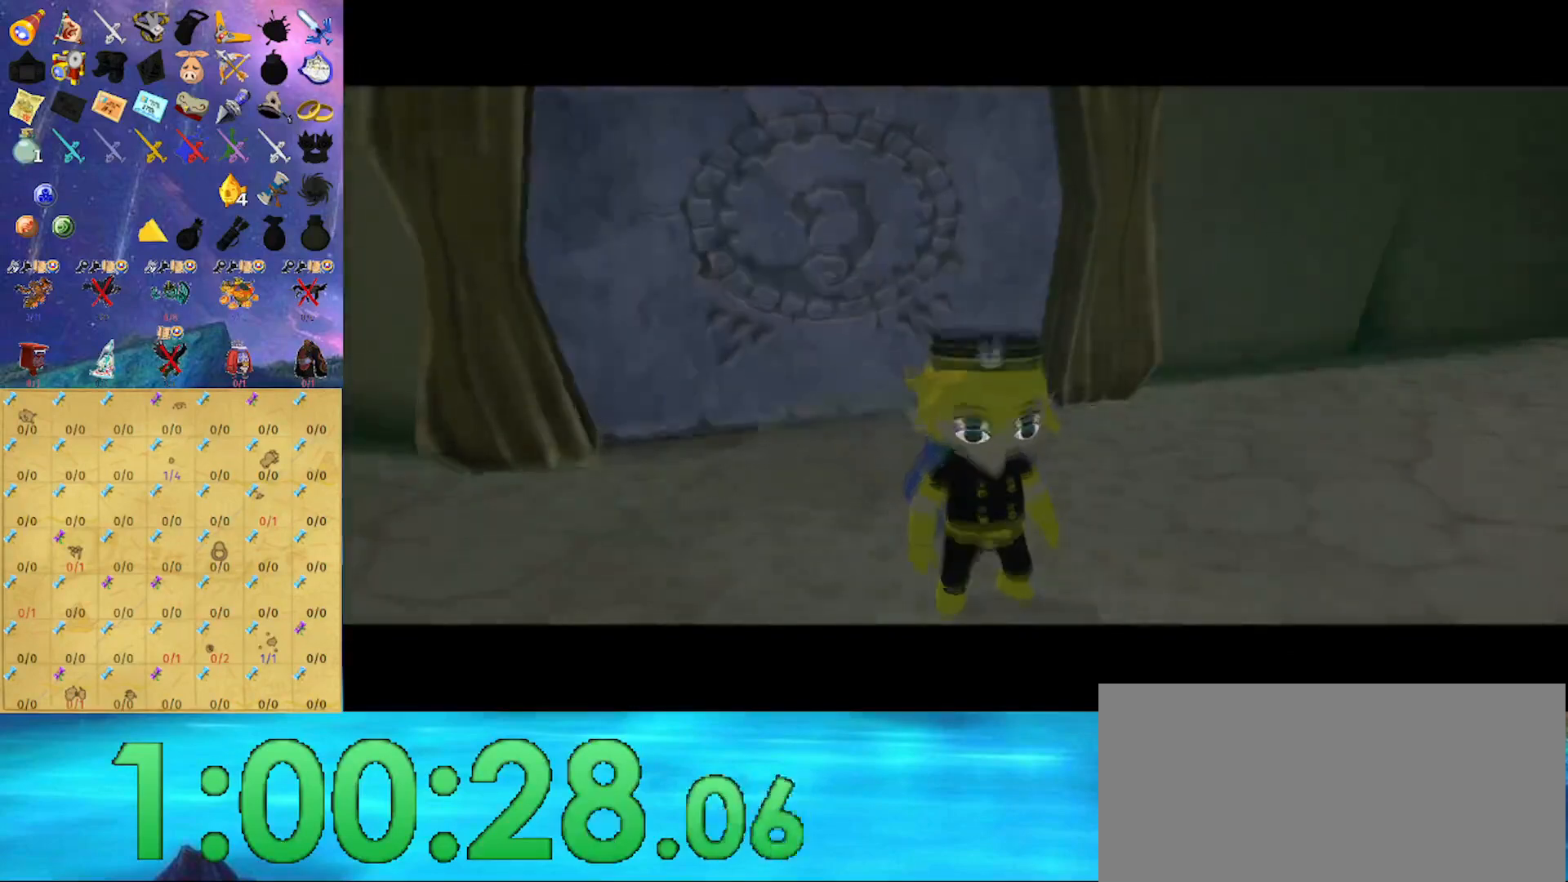
{"buttons": ["L1"], "left_stick": "center", "right_stick": "center", "events": []}
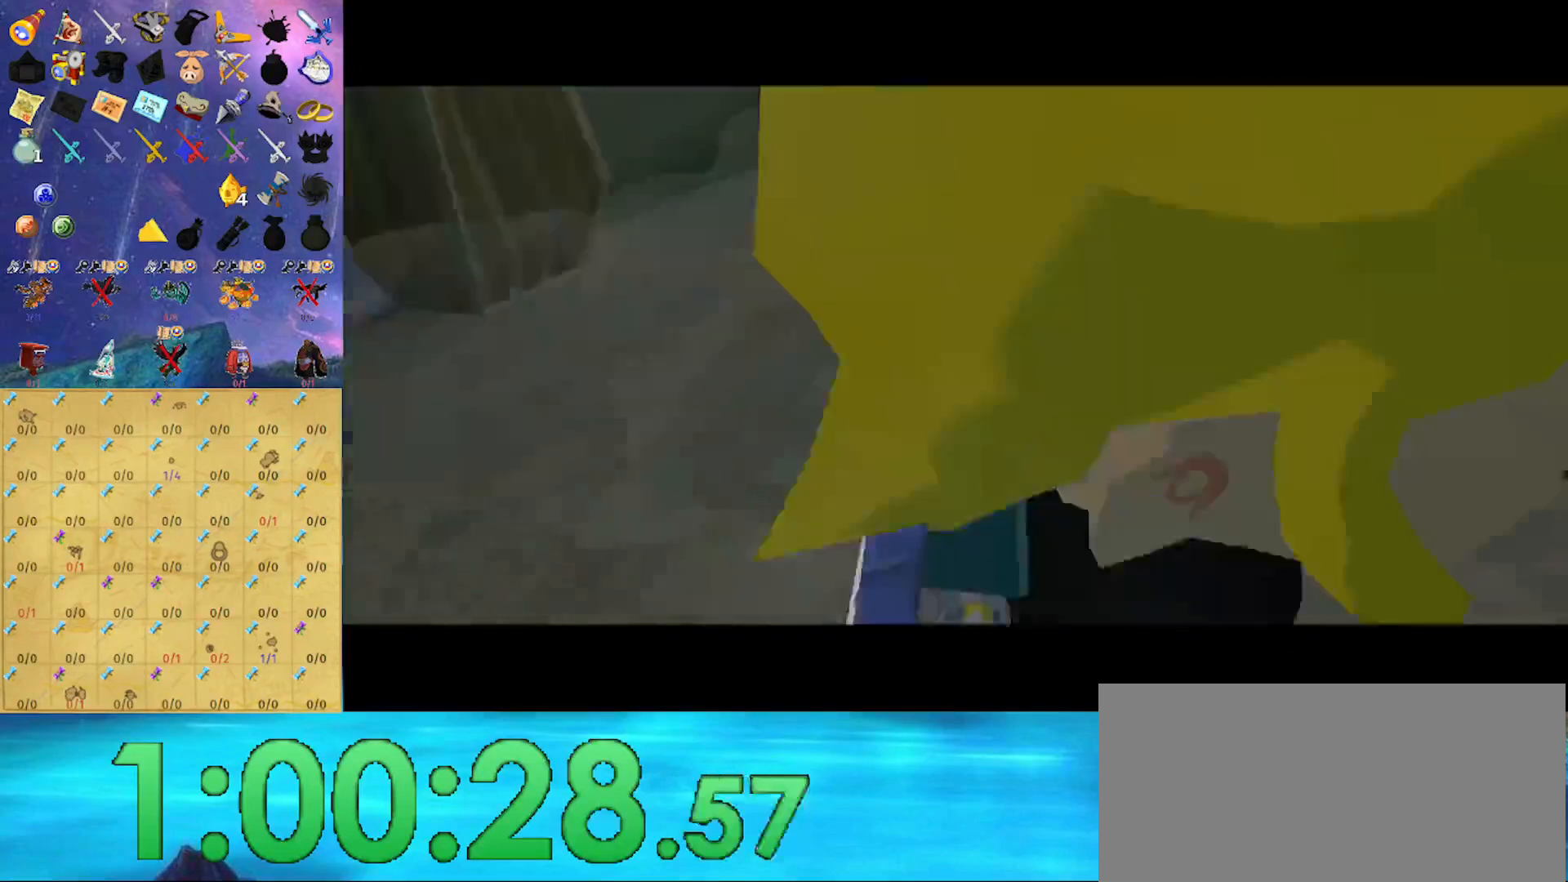
{"buttons": [], "left_stick": "down", "right_stick": "center", "events": [[100, "L1", "up"], [267, "left_stick", "down"]]}
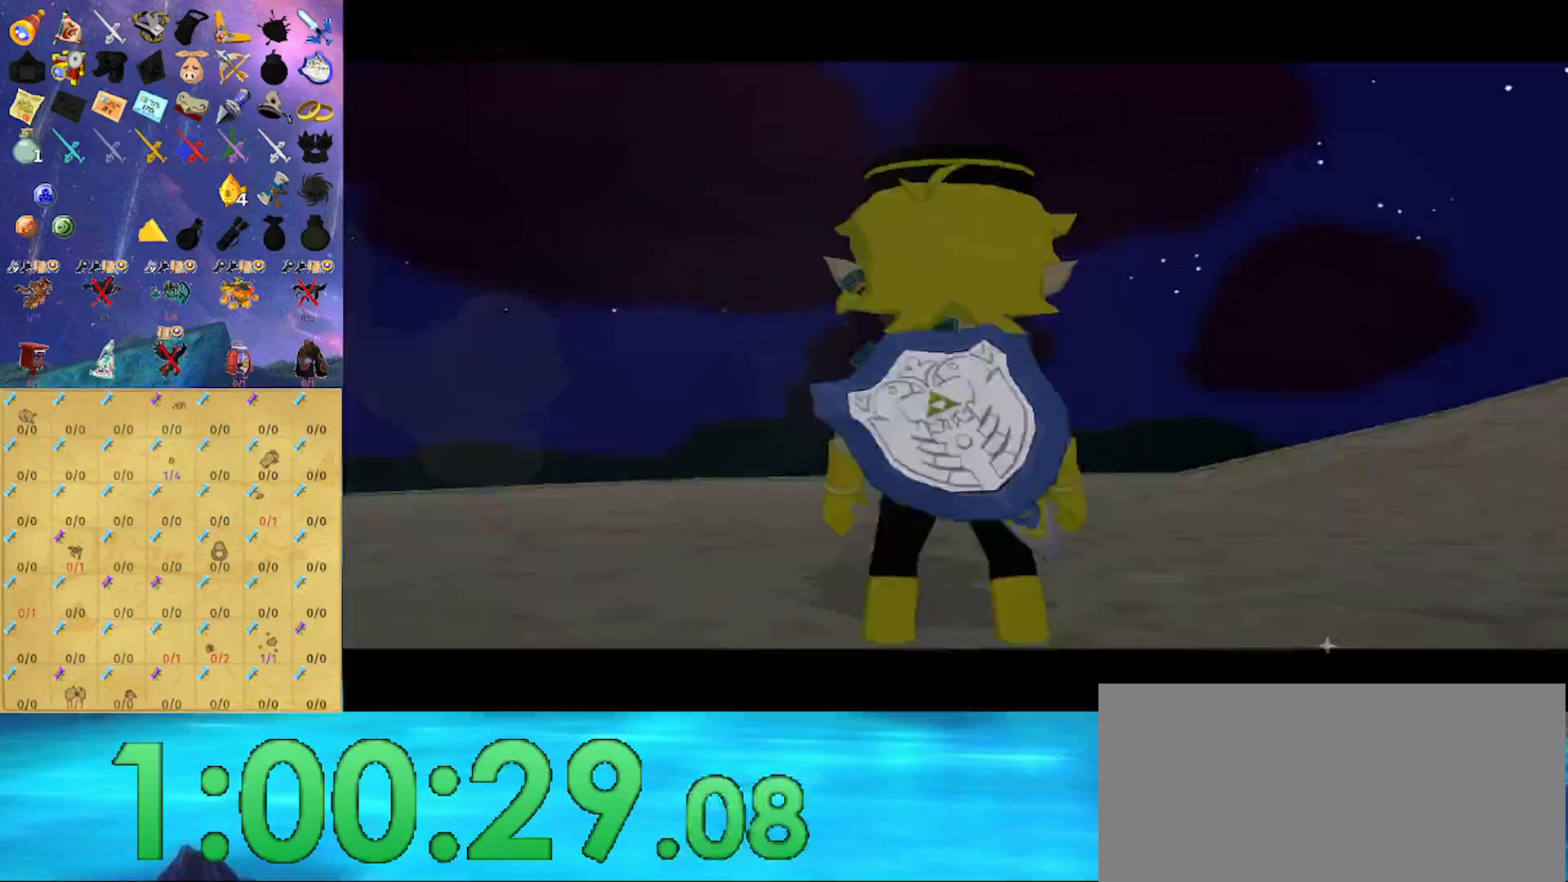
{"buttons": [], "left_stick": "down", "right_stick": "center", "events": []}
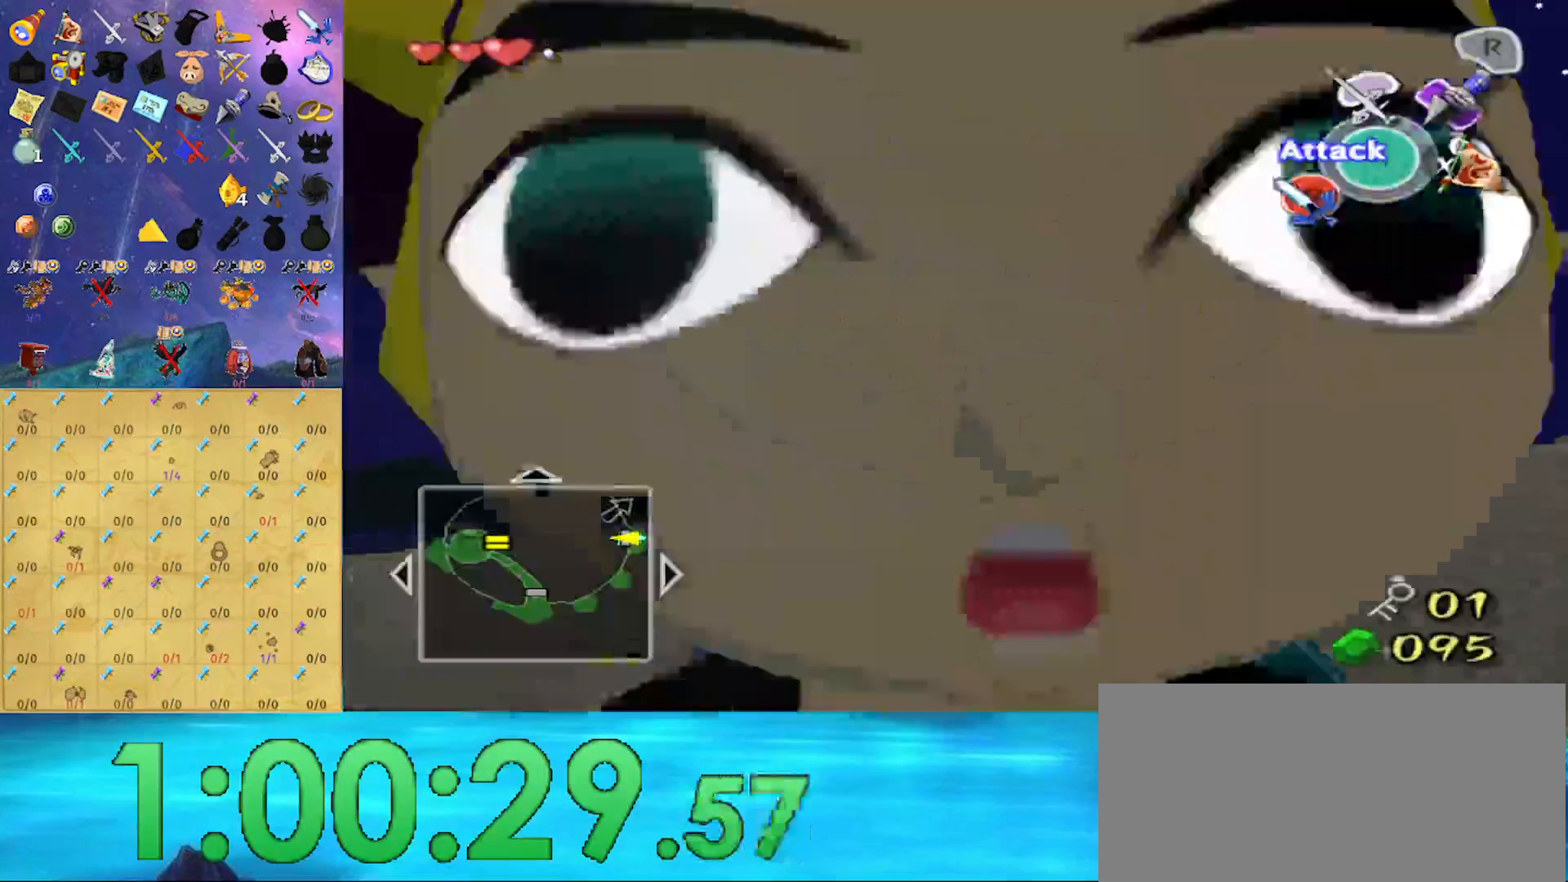
{"buttons": [], "left_stick": "center", "right_stick": "center", "events": [[67, "A", "down"], [67, "left_stick", "center"], [233, "A", "up"]]}
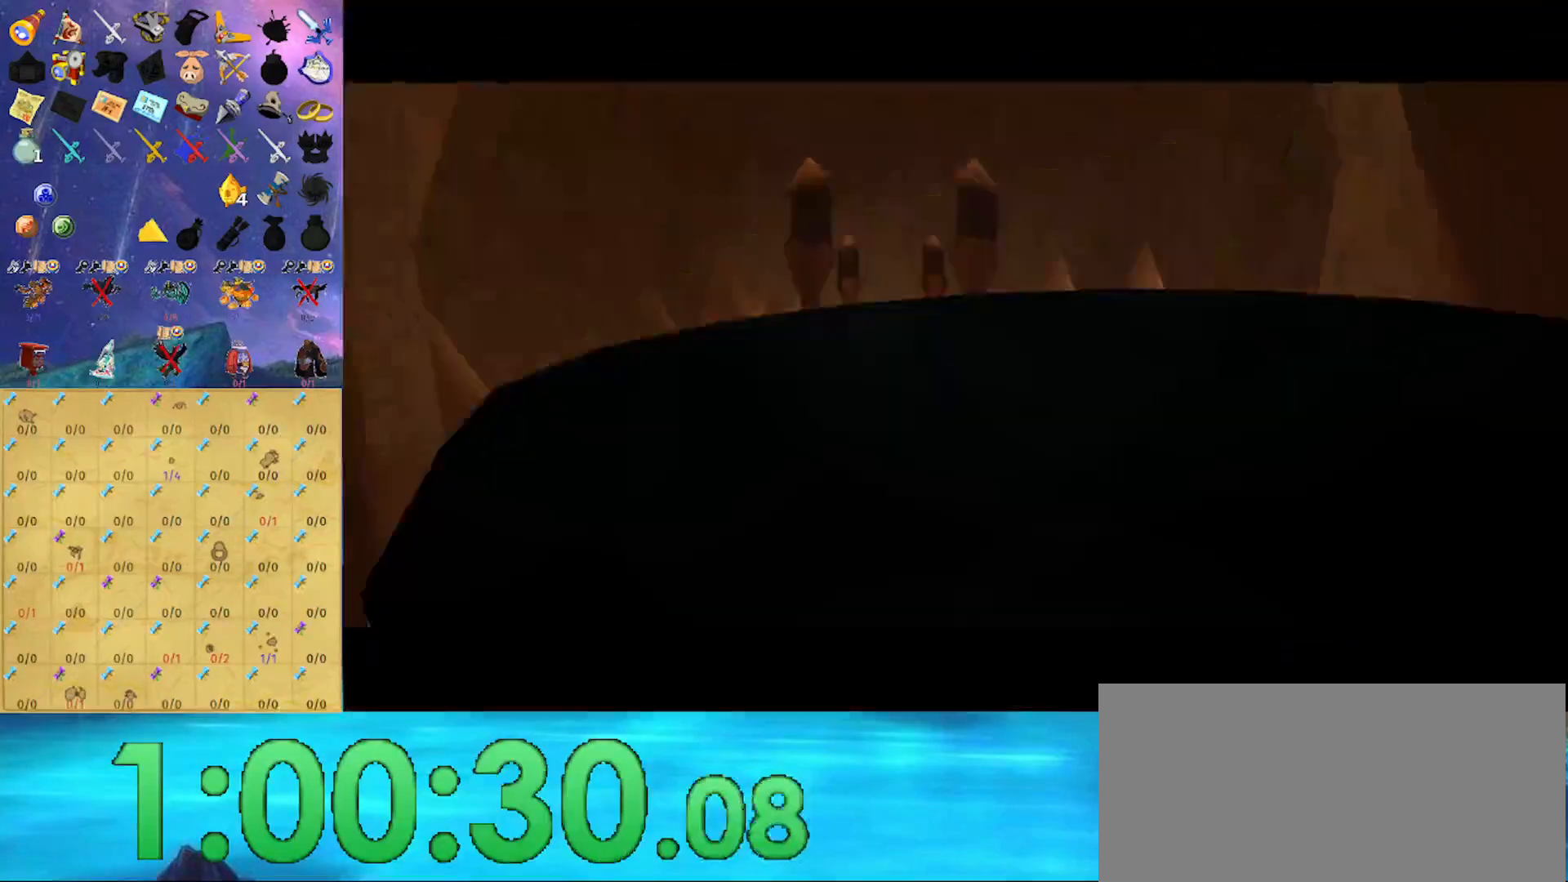
{"buttons": [], "left_stick": "center", "right_stick": "center", "events": []}
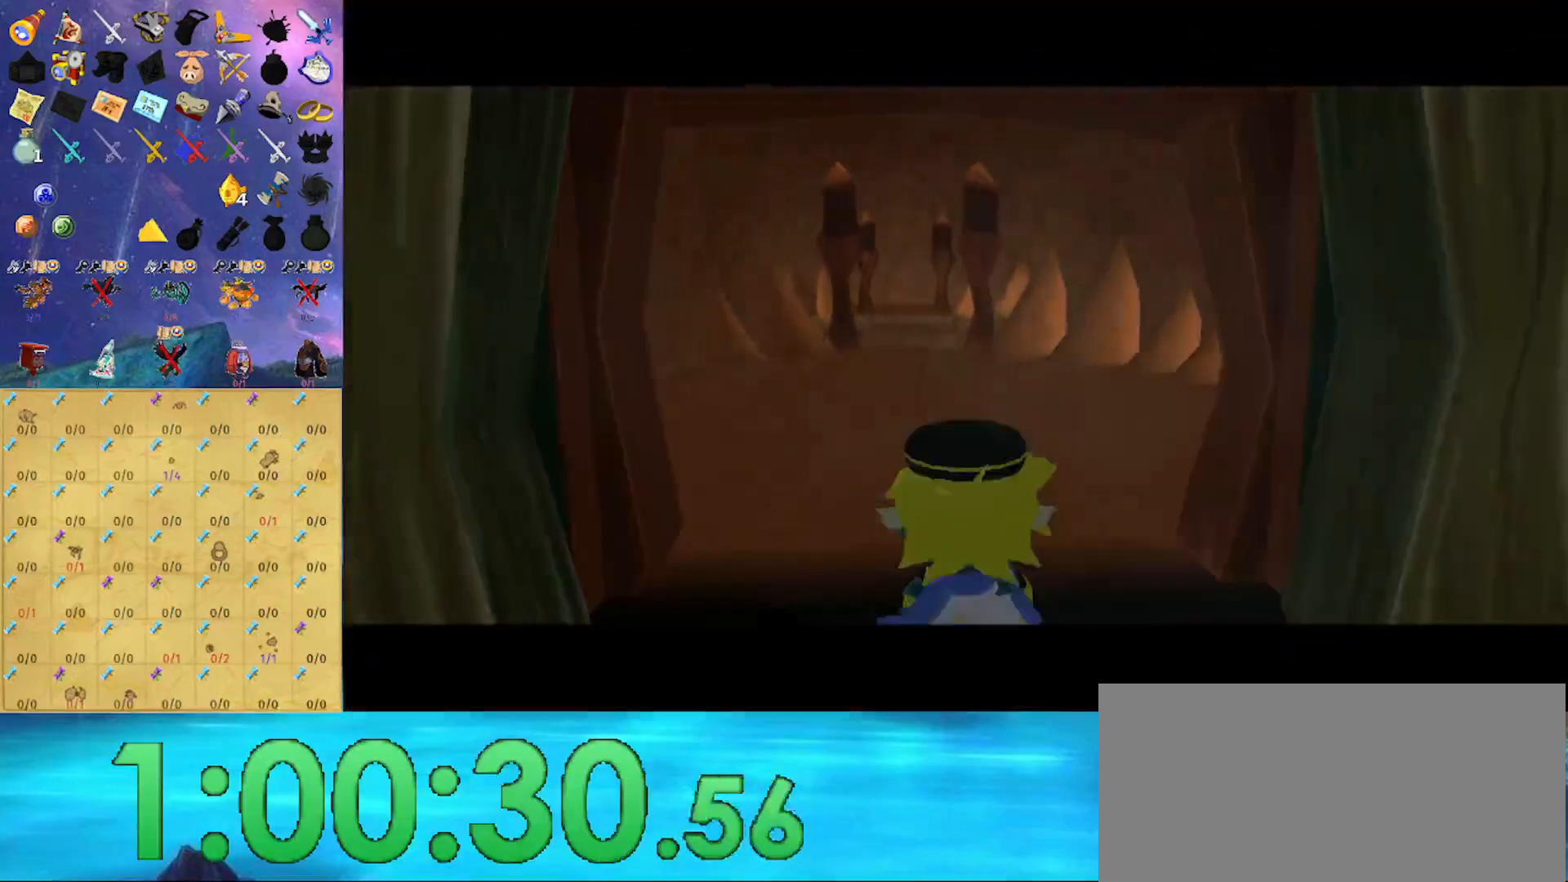
{"buttons": [], "left_stick": "center", "right_stick": "center", "events": []}
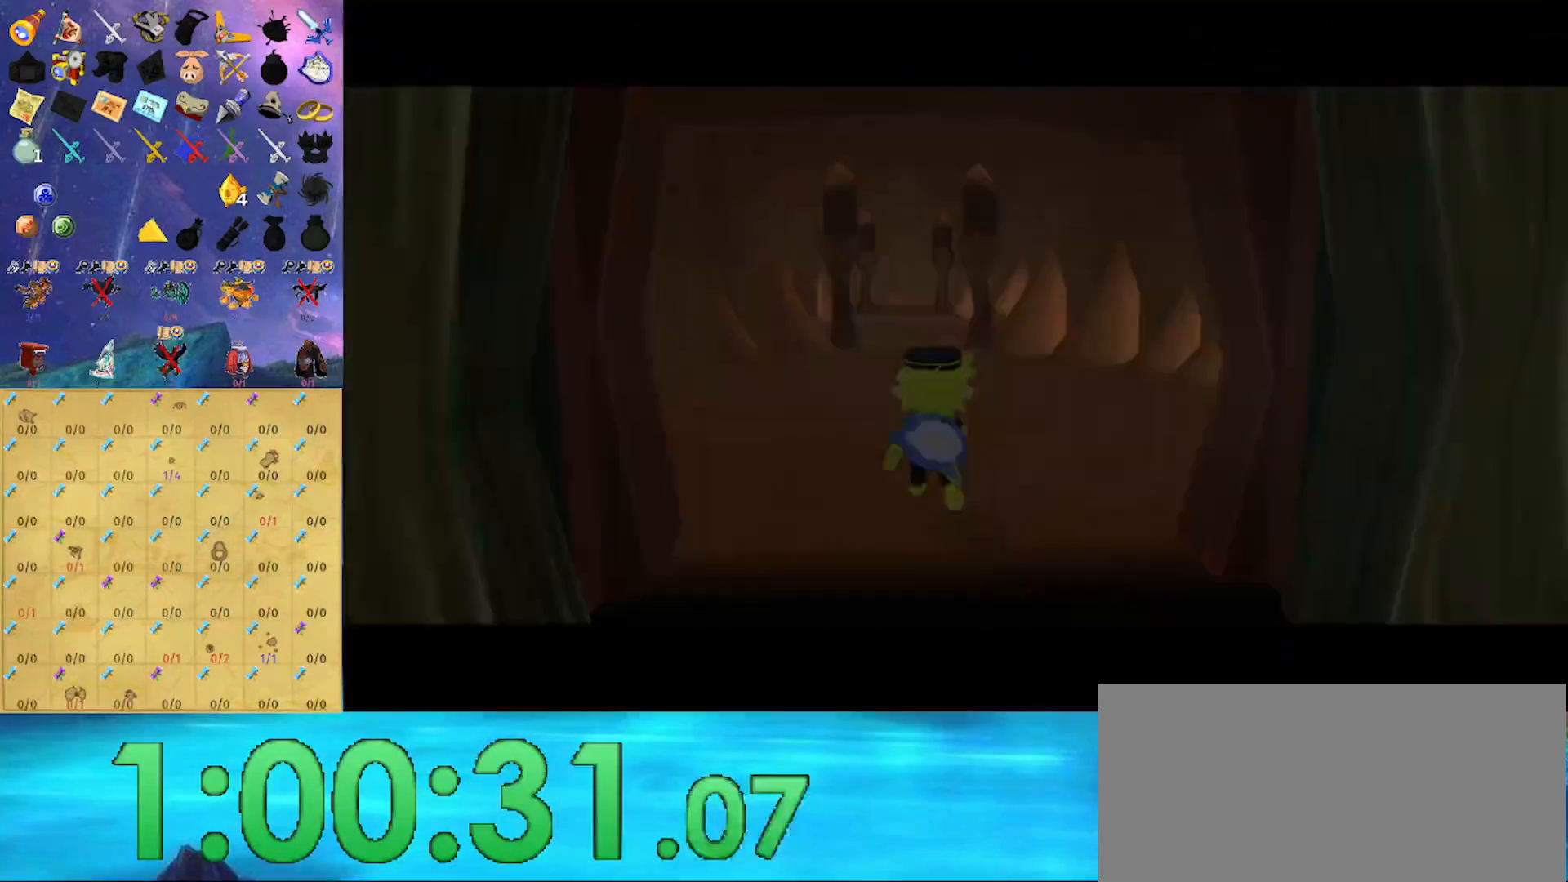
{"buttons": [], "left_stick": "center", "right_stick": "center", "events": []}
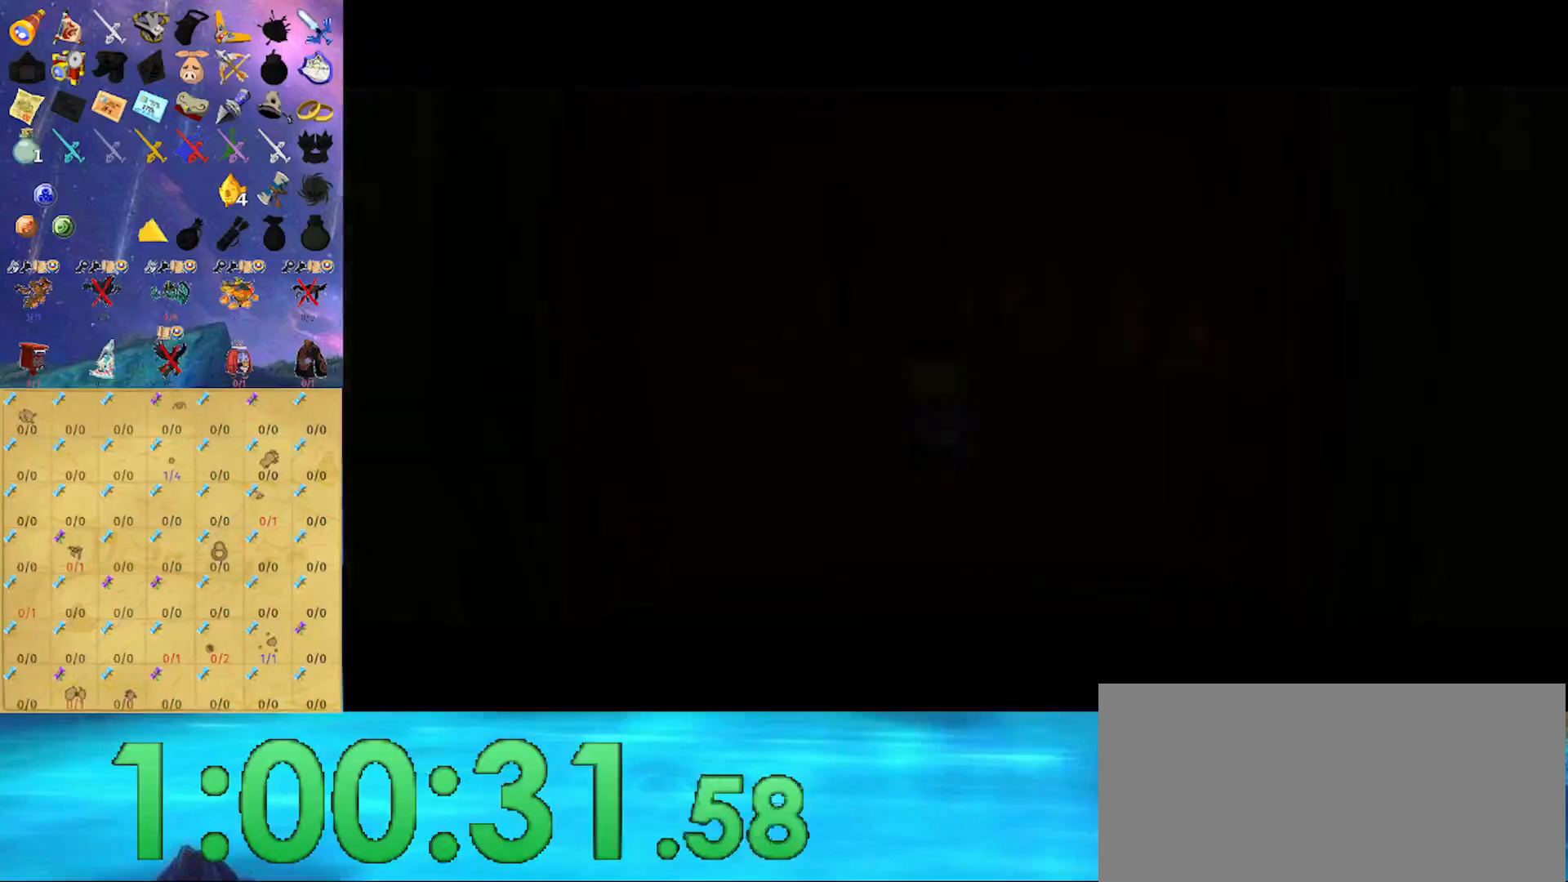
{"buttons": [], "left_stick": "center", "right_stick": "center", "events": []}
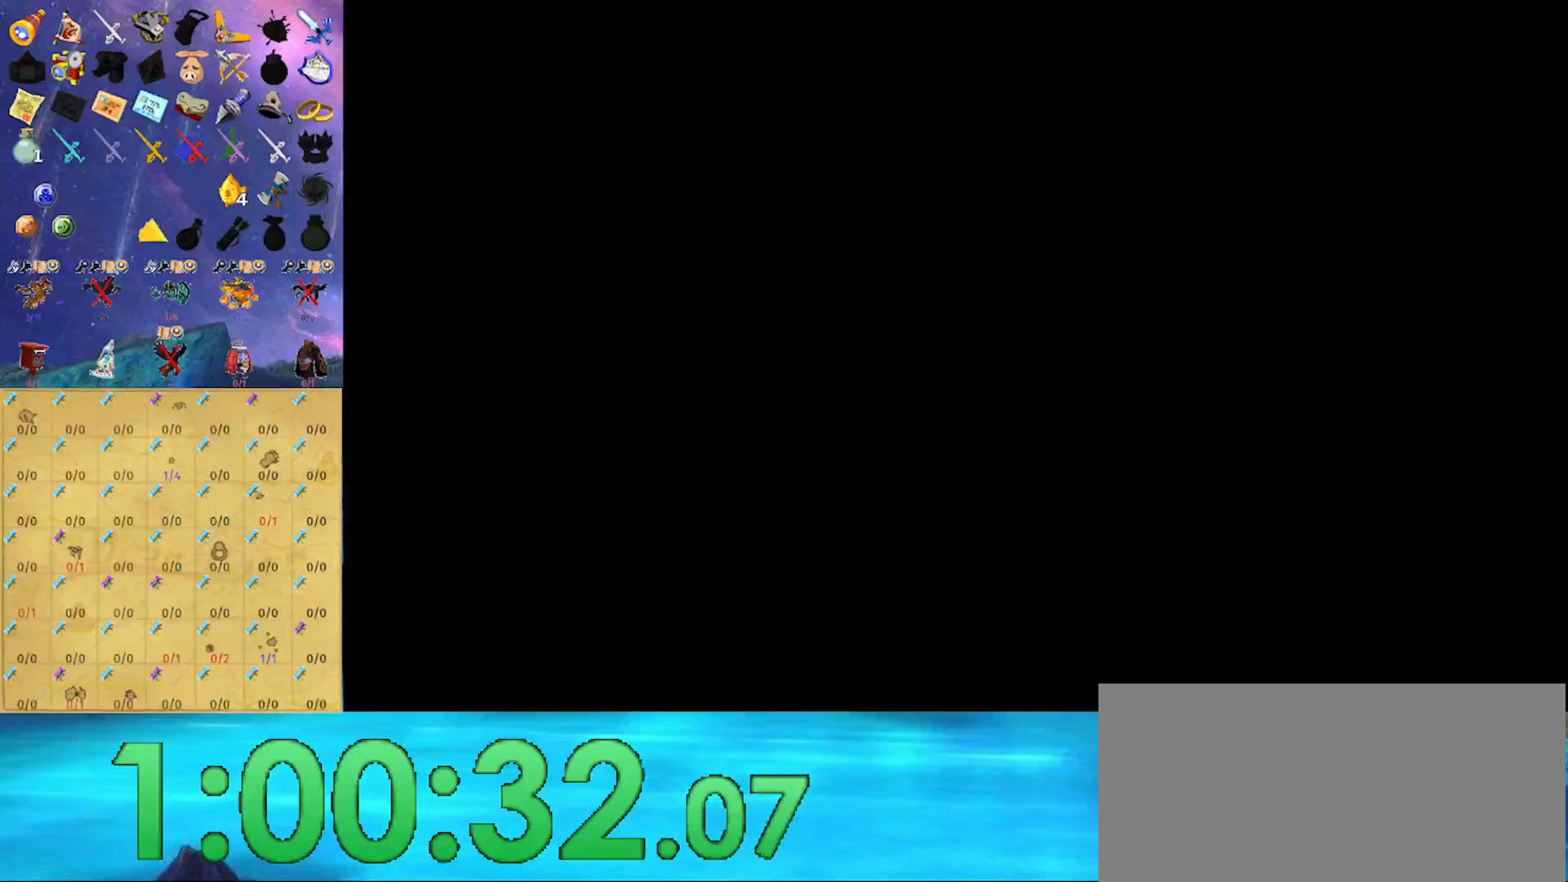
{"buttons": [], "left_stick": "center", "right_stick": "center", "events": []}
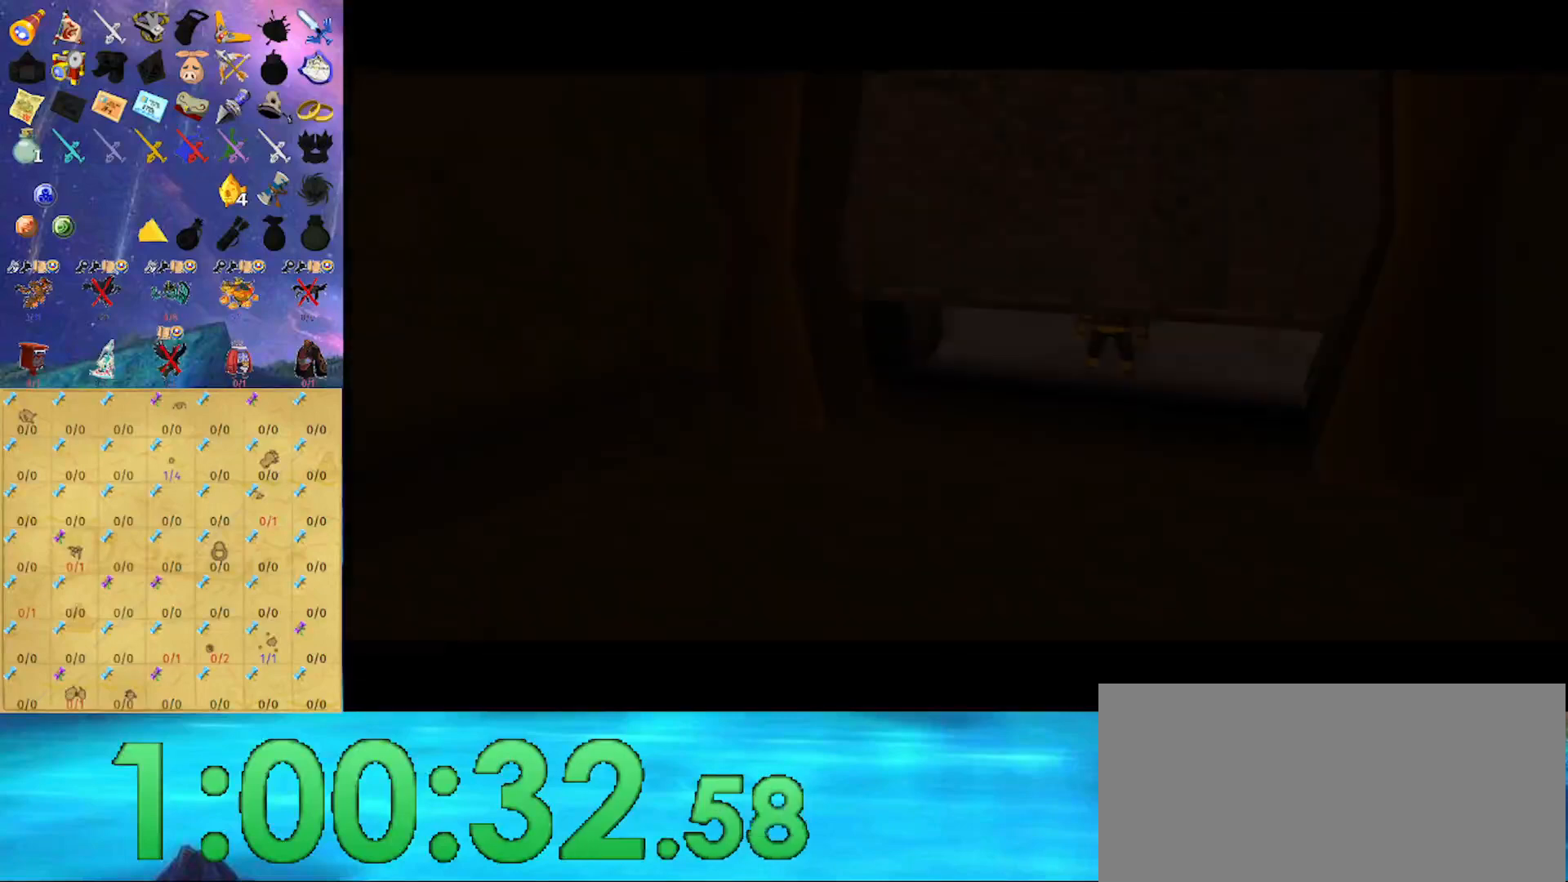
{"buttons": [], "left_stick": "center", "right_stick": "center", "events": []}
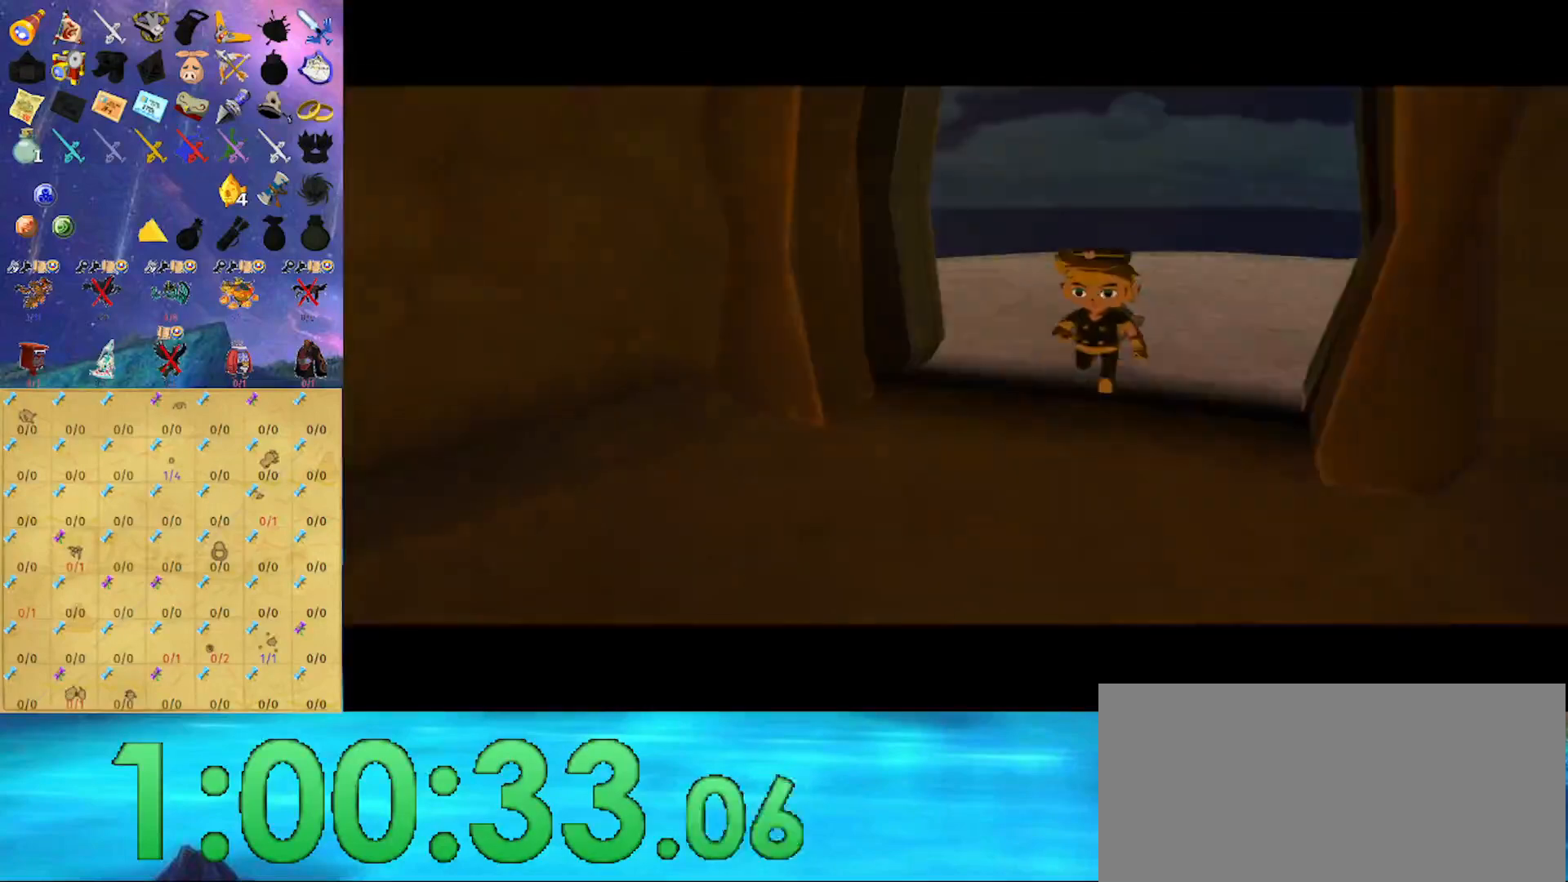
{"buttons": [], "left_stick": "center", "right_stick": "center", "events": []}
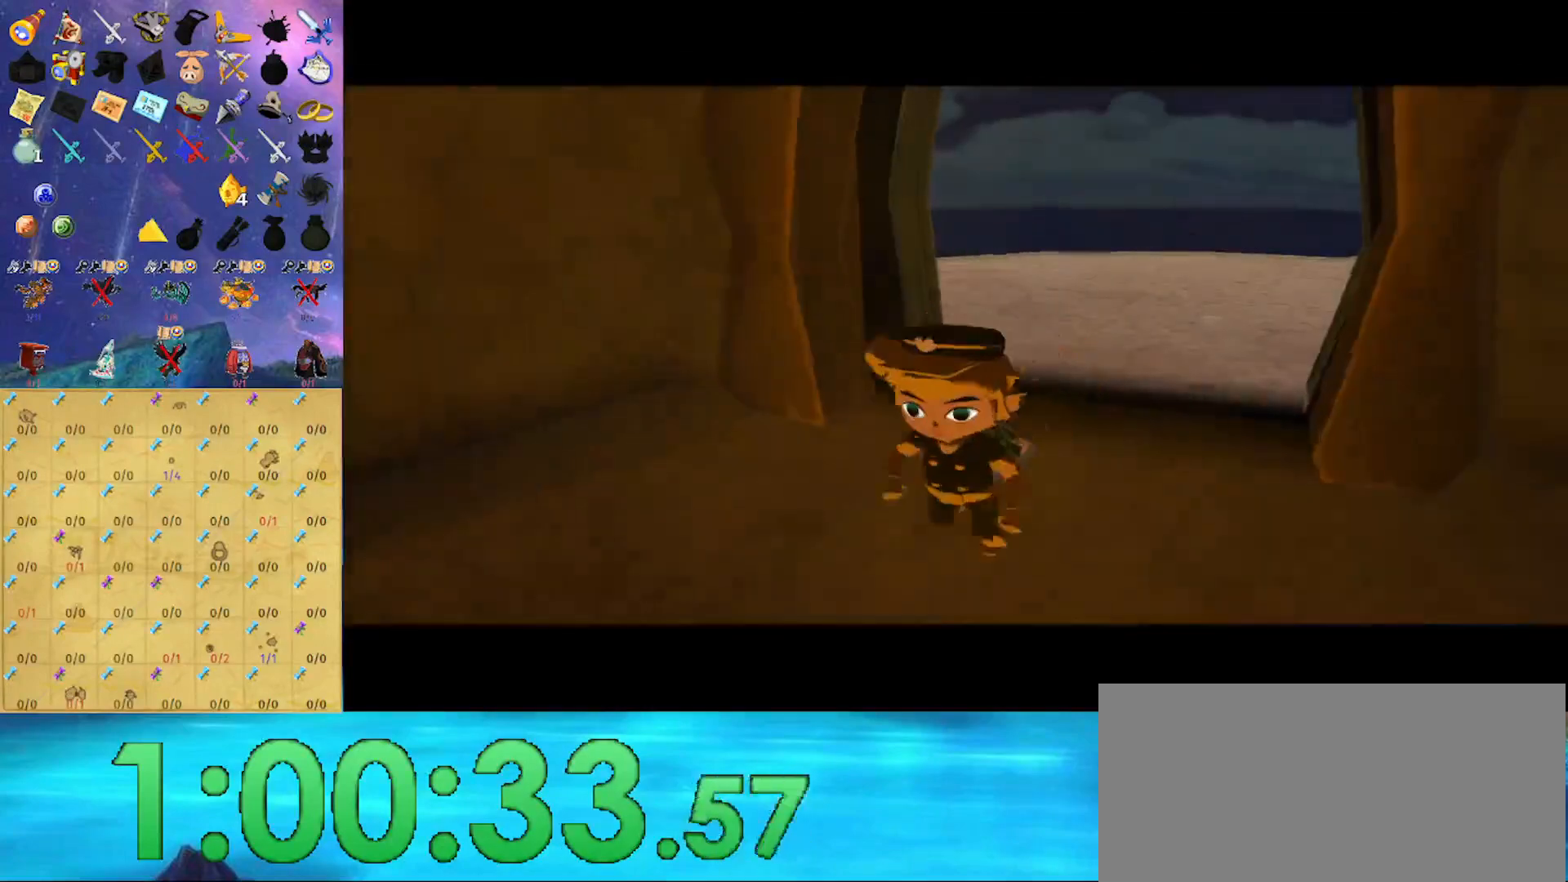
{"buttons": [], "left_stick": "center", "right_stick": "center", "events": []}
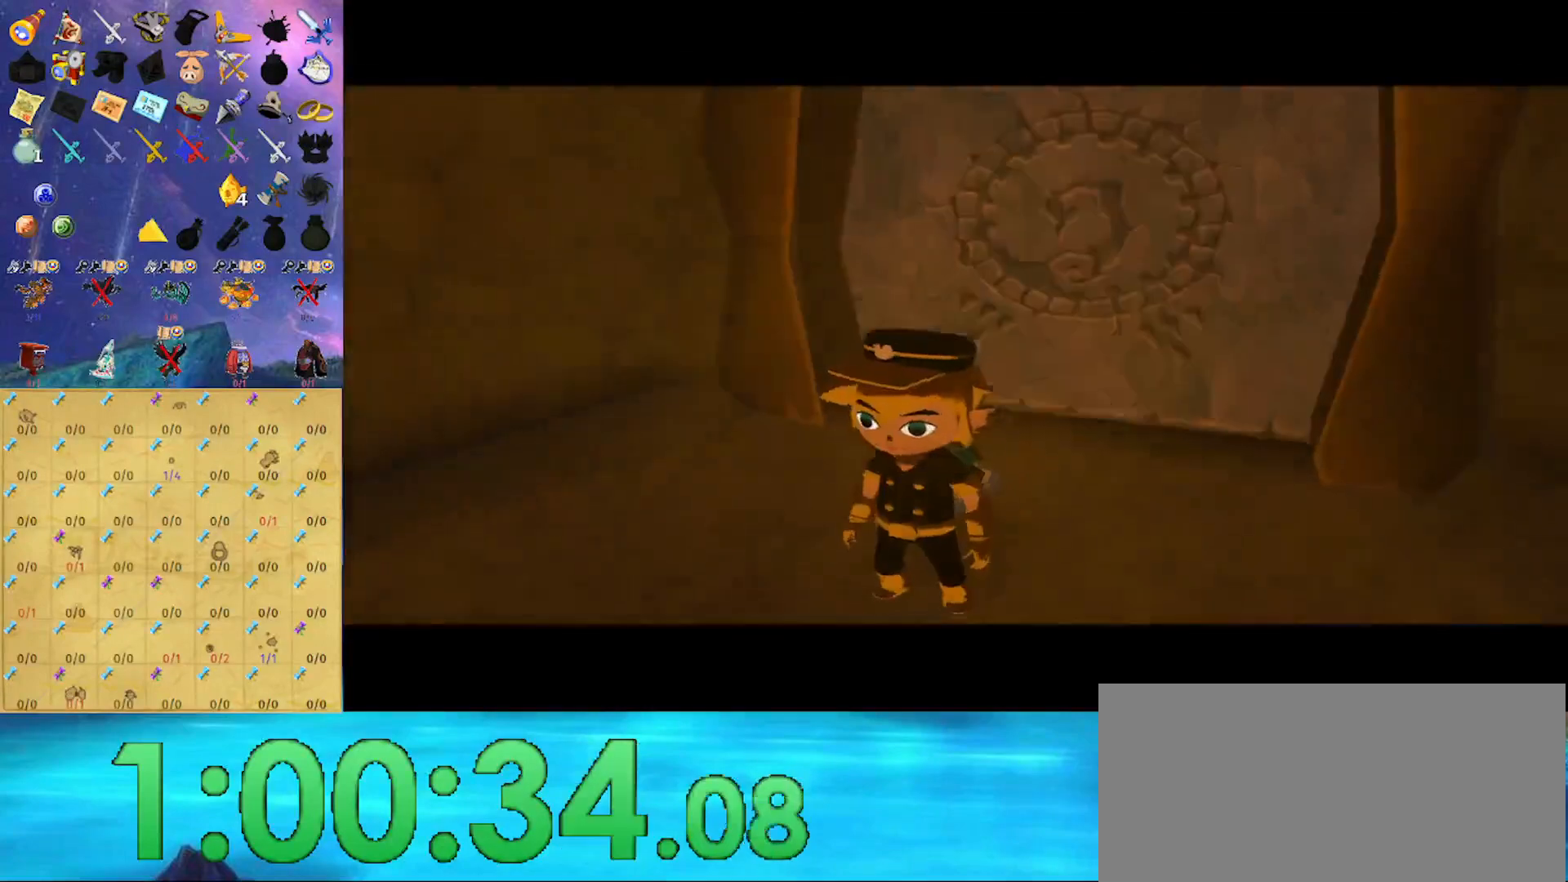
{"buttons": [], "left_stick": "center", "right_stick": "center", "events": []}
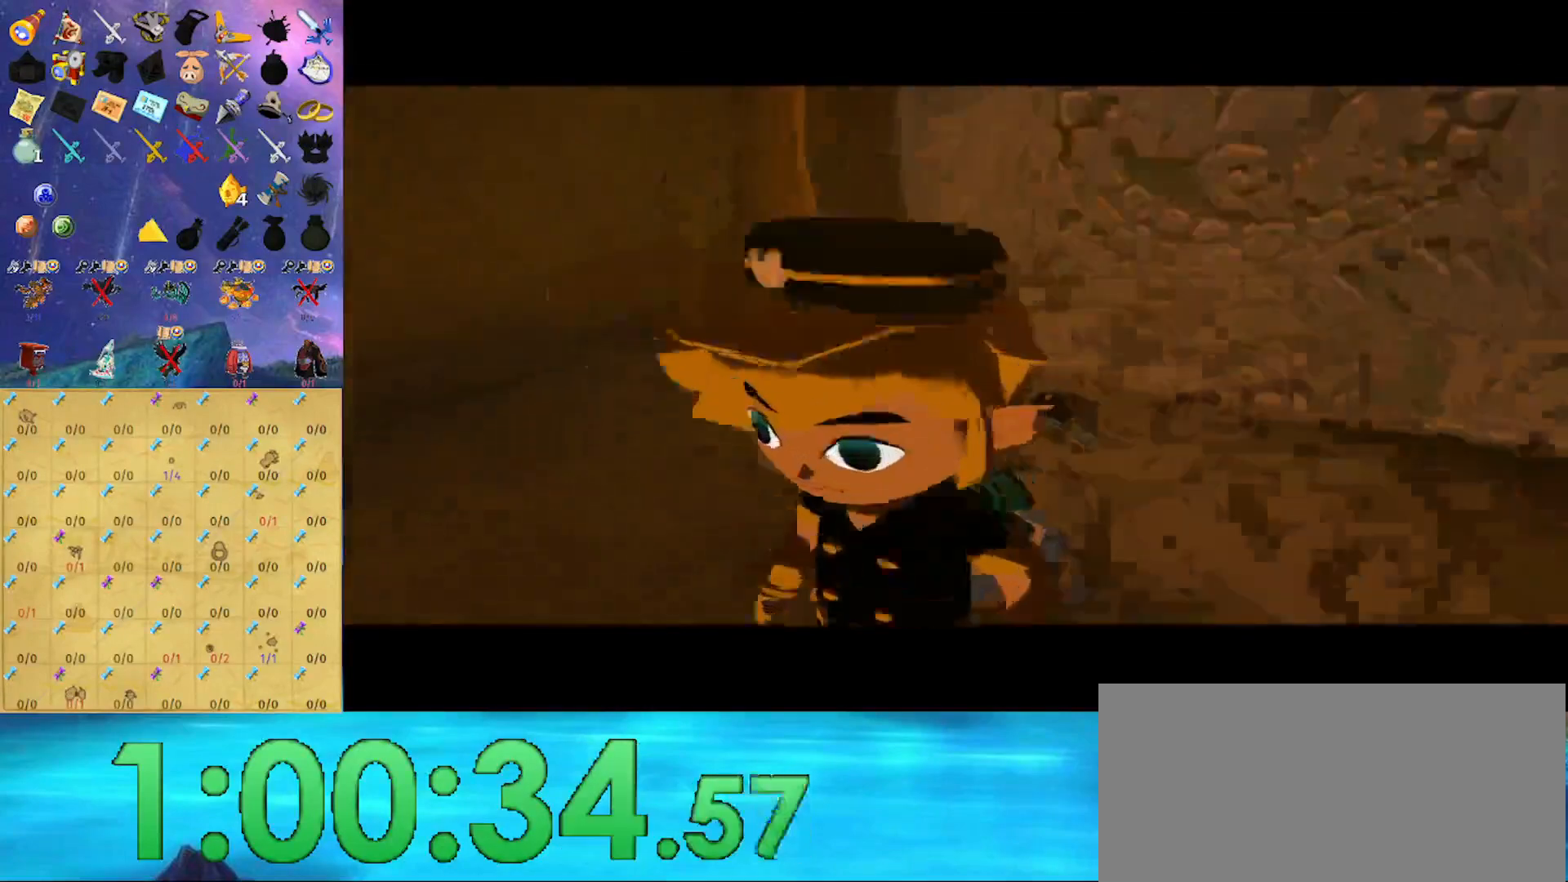
{"buttons": [], "left_stick": "up", "right_stick": "down-right", "events": [[33, "right_stick", "right"], [233, "right_stick", "center"], [367, "right_stick", "down-right"], [400, "left_stick", "up"]]}
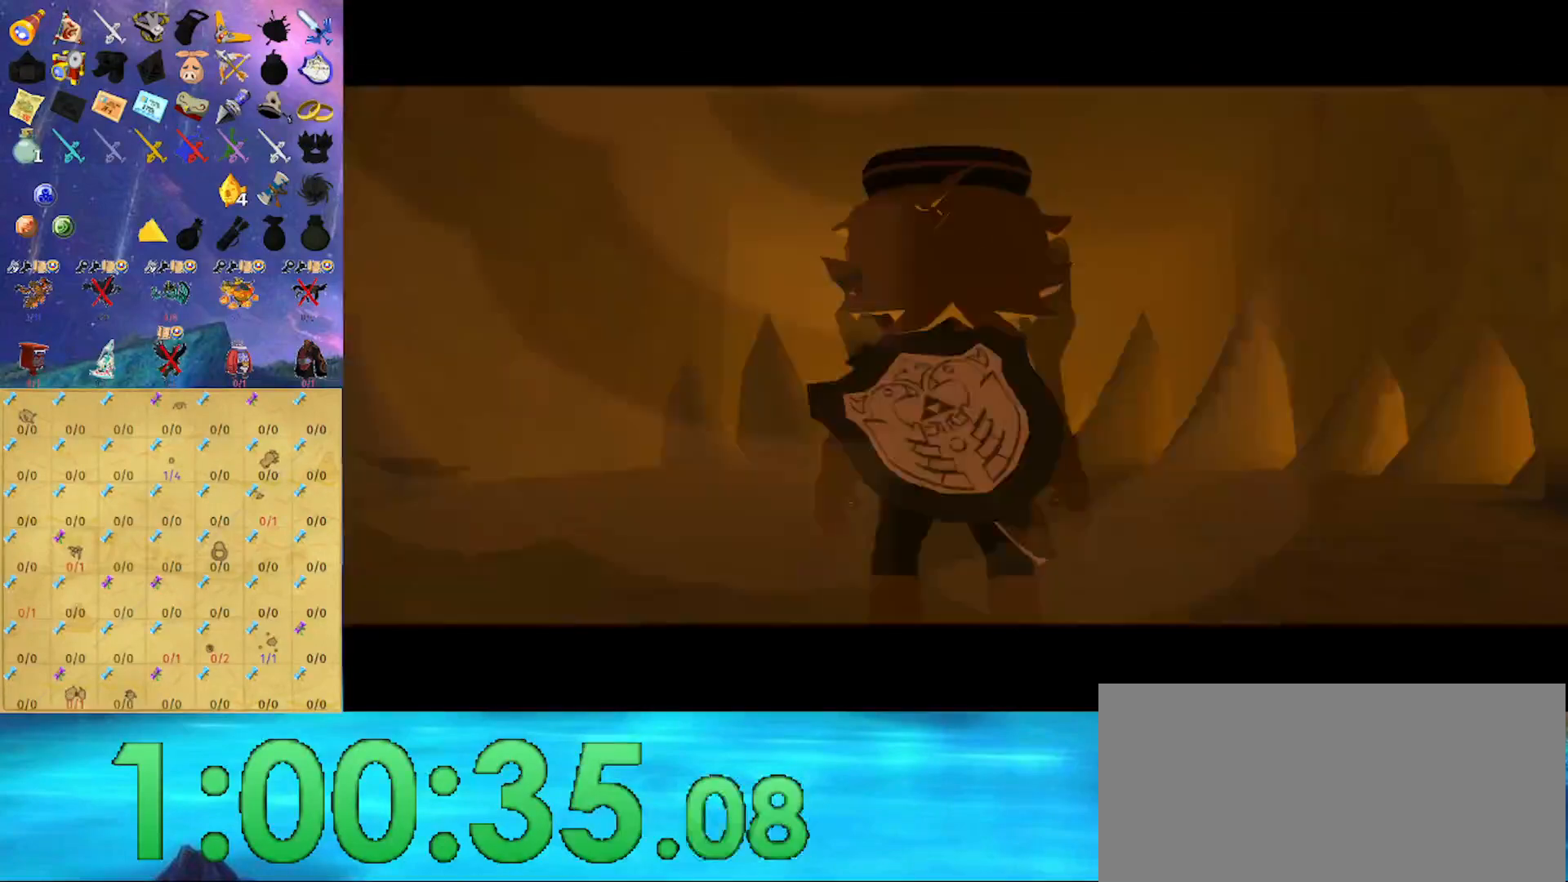
{"buttons": [], "left_stick": "up", "right_stick": "center", "events": [[100, "right_stick", "center"], [267, "A", "down"], [367, "A", "up"]]}
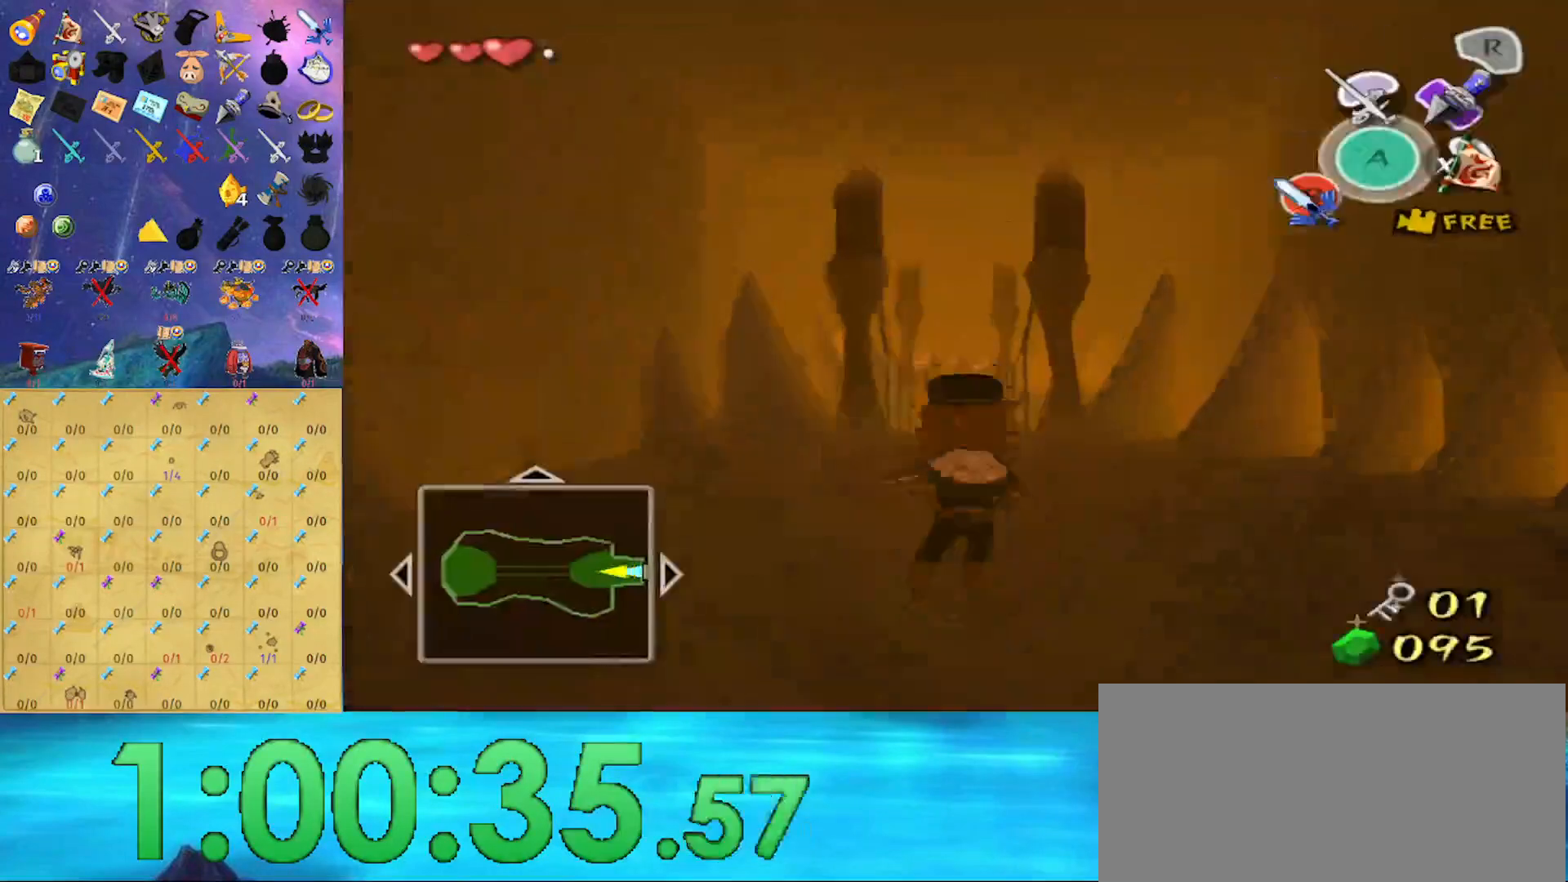
{"buttons": [], "left_stick": "up", "right_stick": "center", "events": [[33, "right_stick", "down"], [200, "right_stick", "center"], [333, "A", "down"], [433, "A", "up"]]}
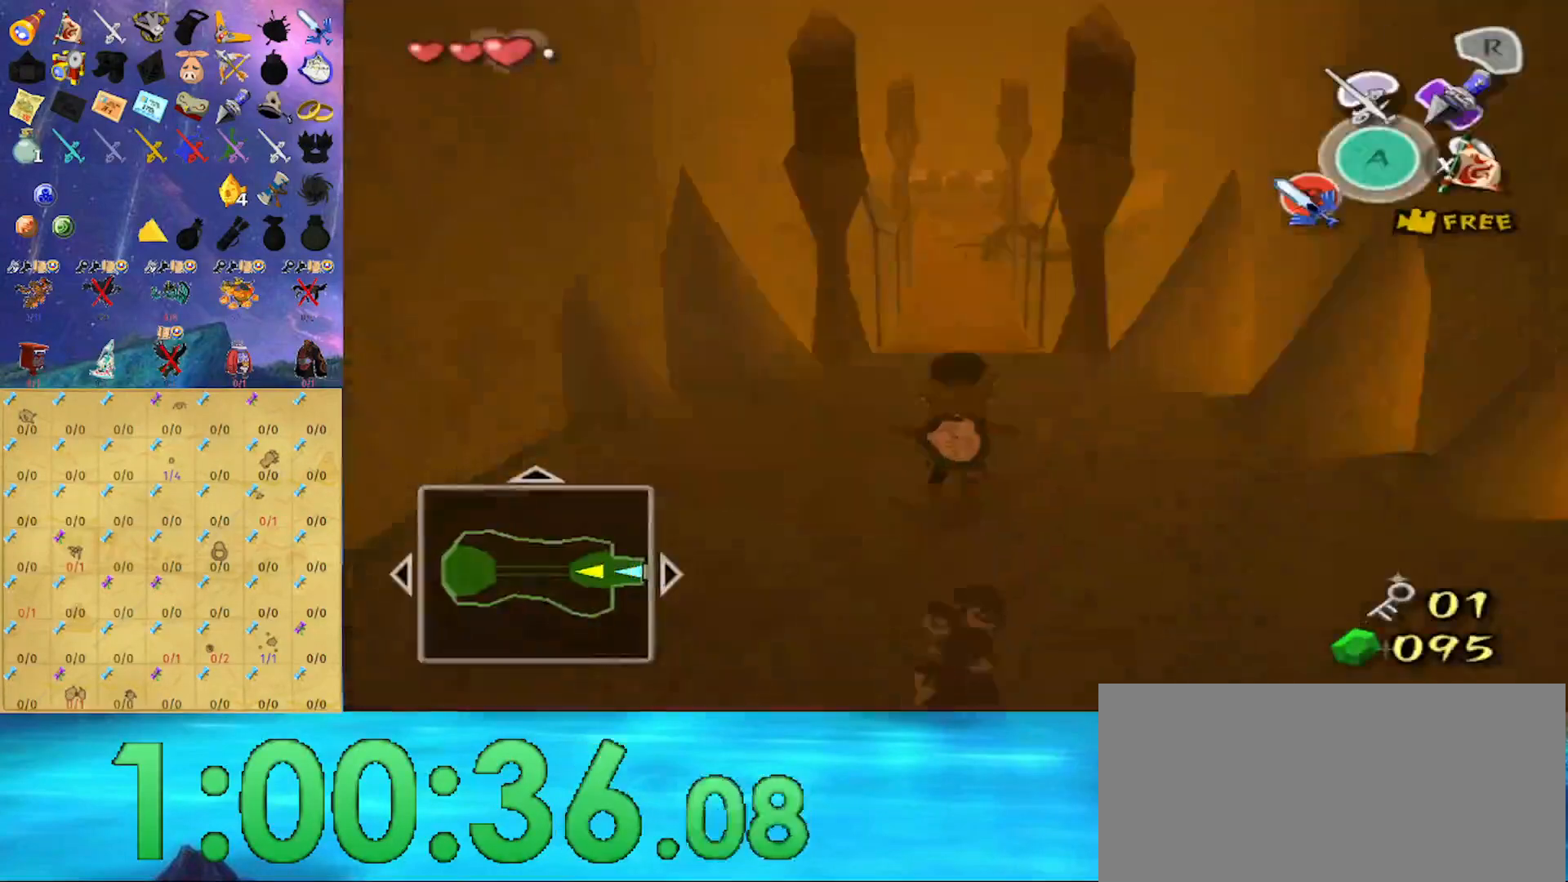
{"buttons": ["B"], "left_stick": "center", "right_stick": "center", "events": [[267, "left_stick", "up-left"], [433, "left_stick", "center"], [500, "B", "down"]]}
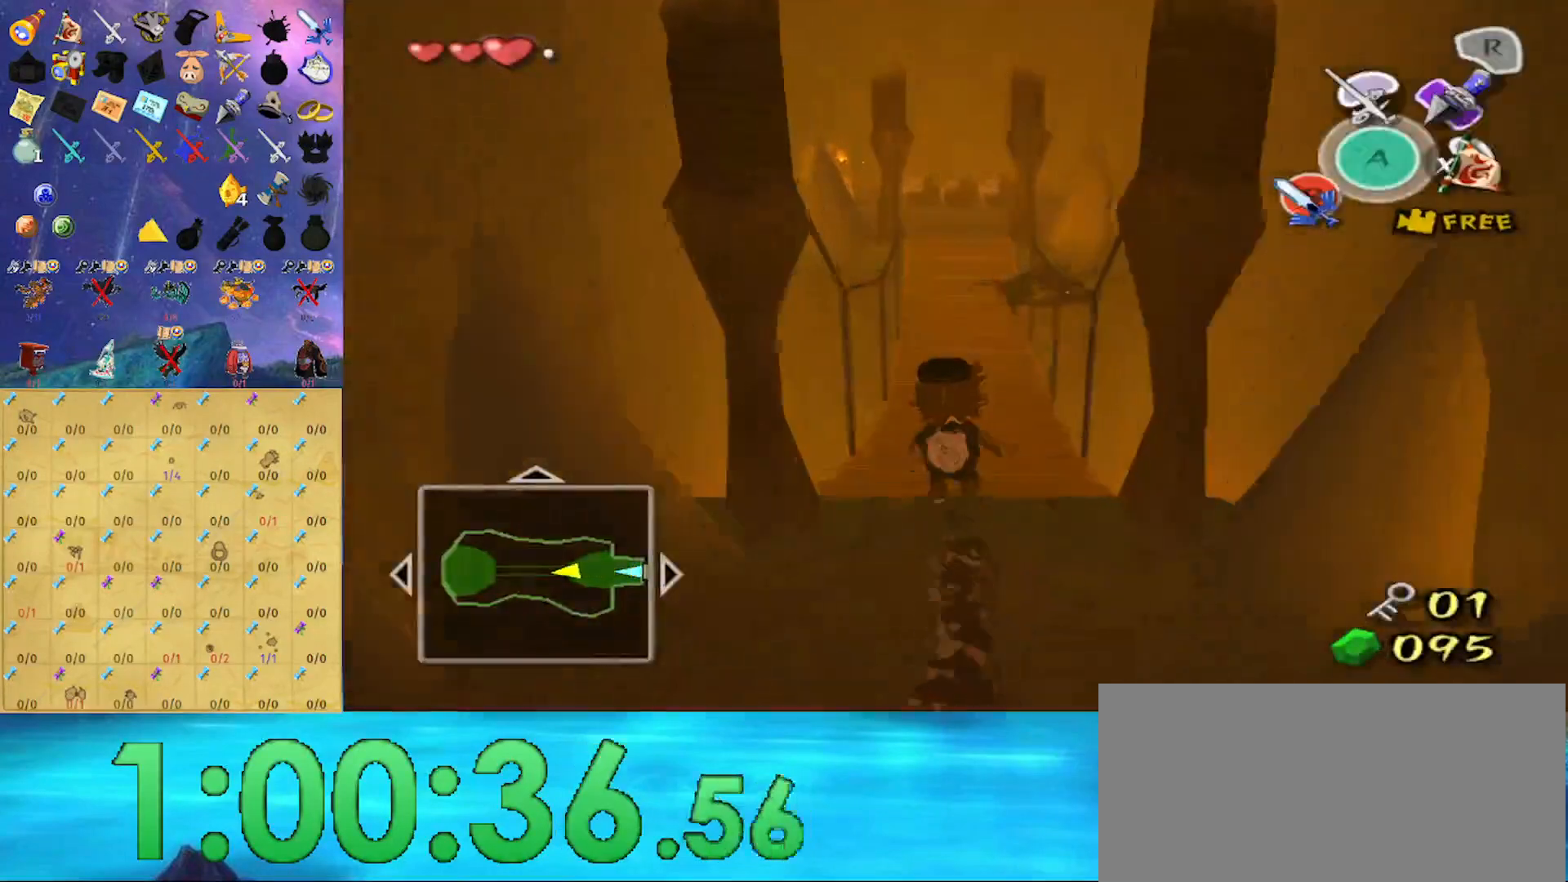
{"buttons": [], "left_stick": "center", "right_stick": "center", "events": [[67, "B", "up"], [200, "right_stick", "down-right"], [333, "right_stick", "center"], [367, "left_stick", "up-left"], [500, "left_stick", "center"]]}
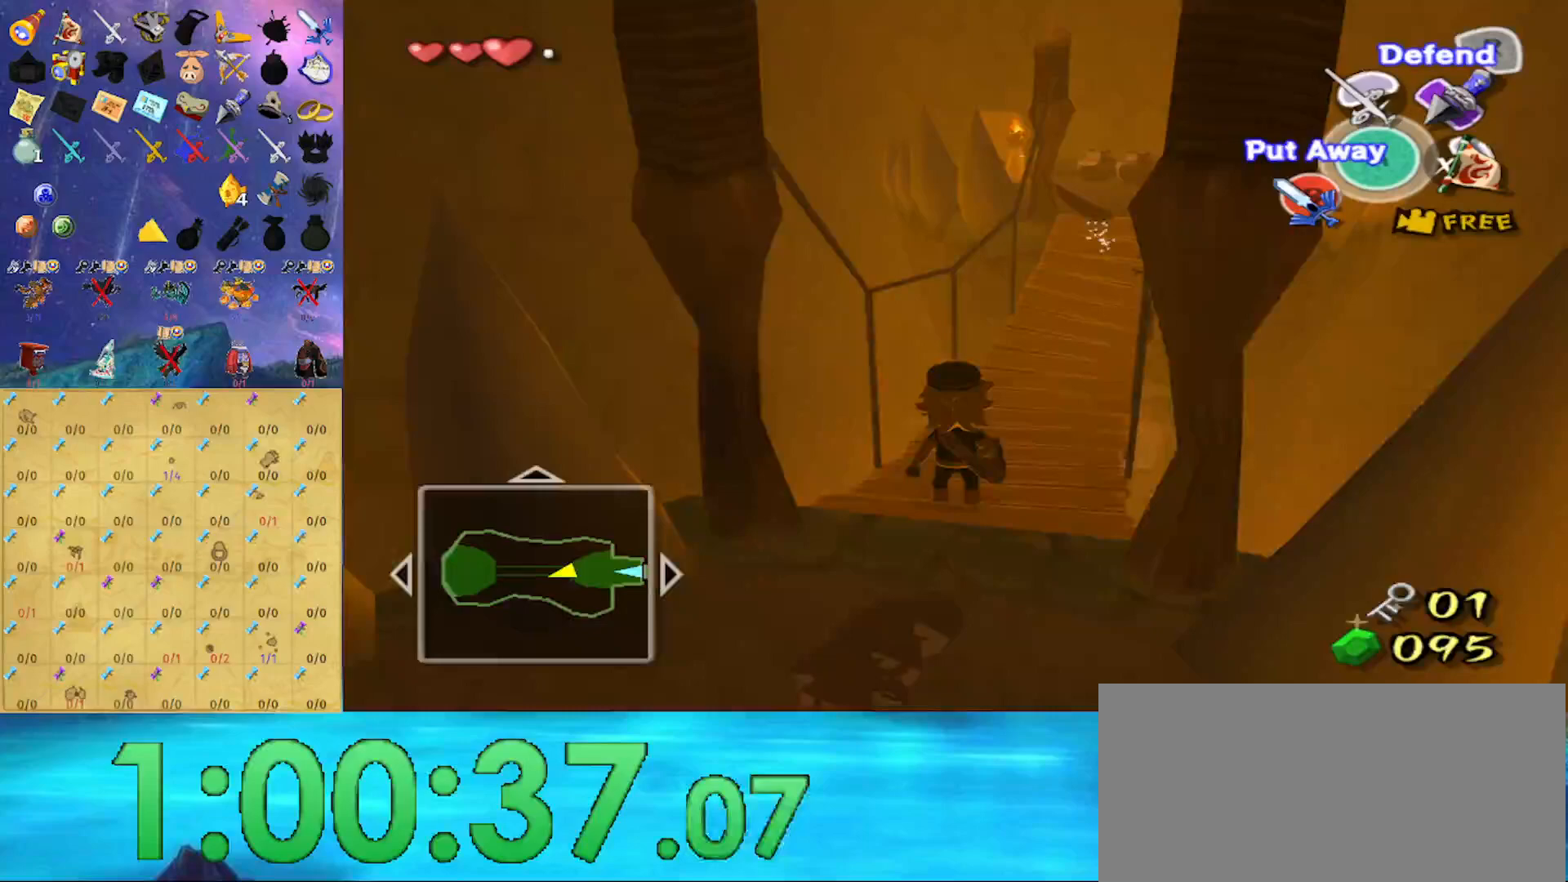
{"buttons": ["L1"], "left_stick": "right", "right_stick": "down", "events": [[100, "L1", "down"], [267, "left_stick", "right"], [267, "right_stick", "down"]]}
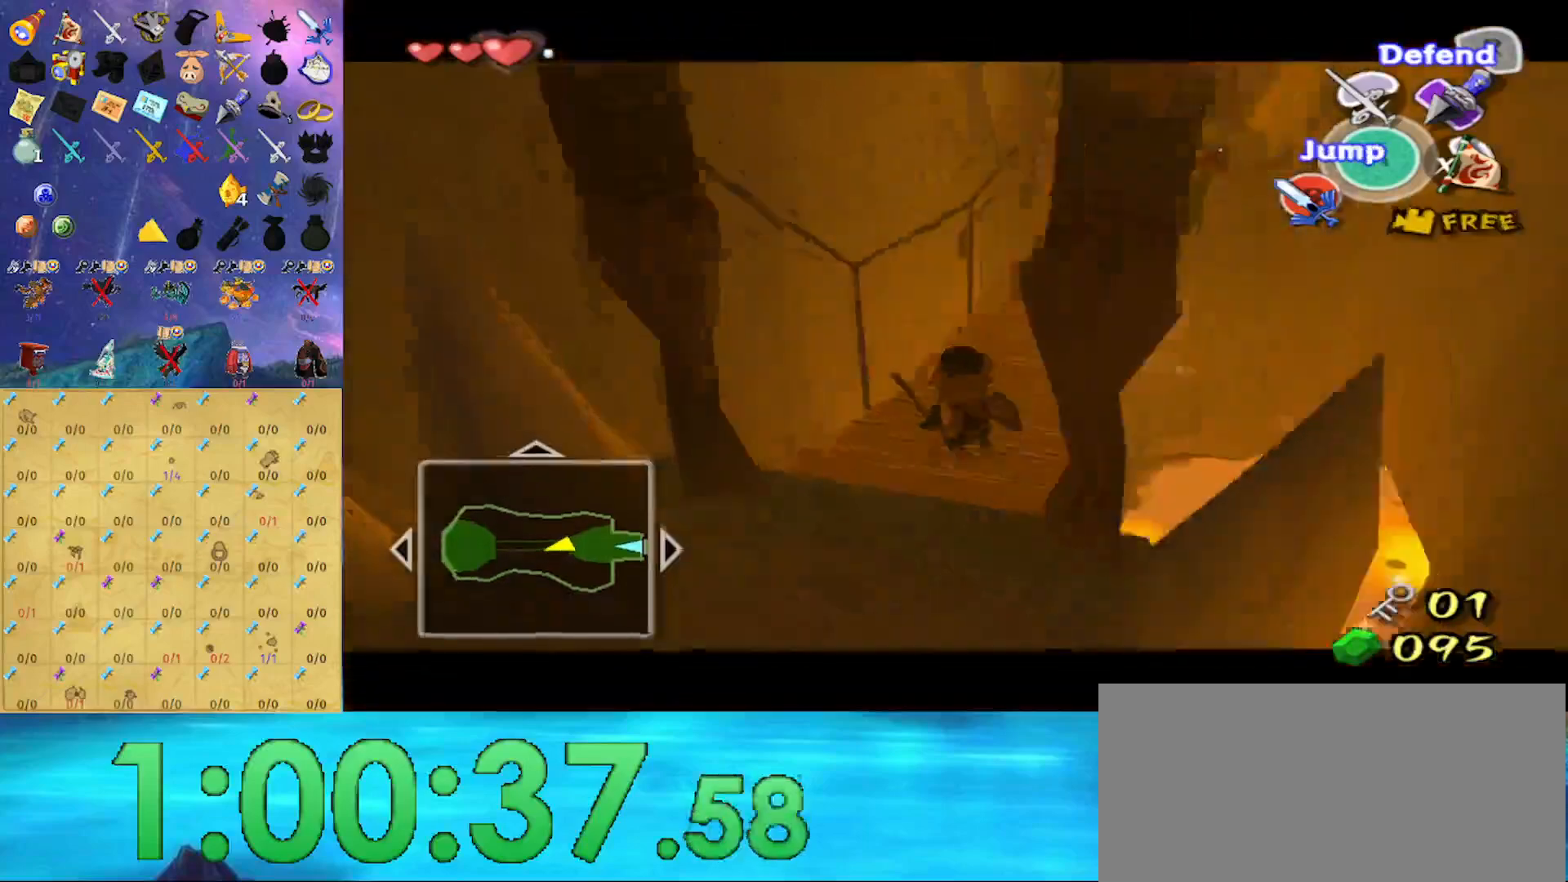
{"buttons": ["L1"], "left_stick": "right", "right_stick": "down", "events": [[67, "right_stick", "center"], [233, "left_stick", "center"], [233, "right_stick", "down"], [400, "left_stick", "right"]]}
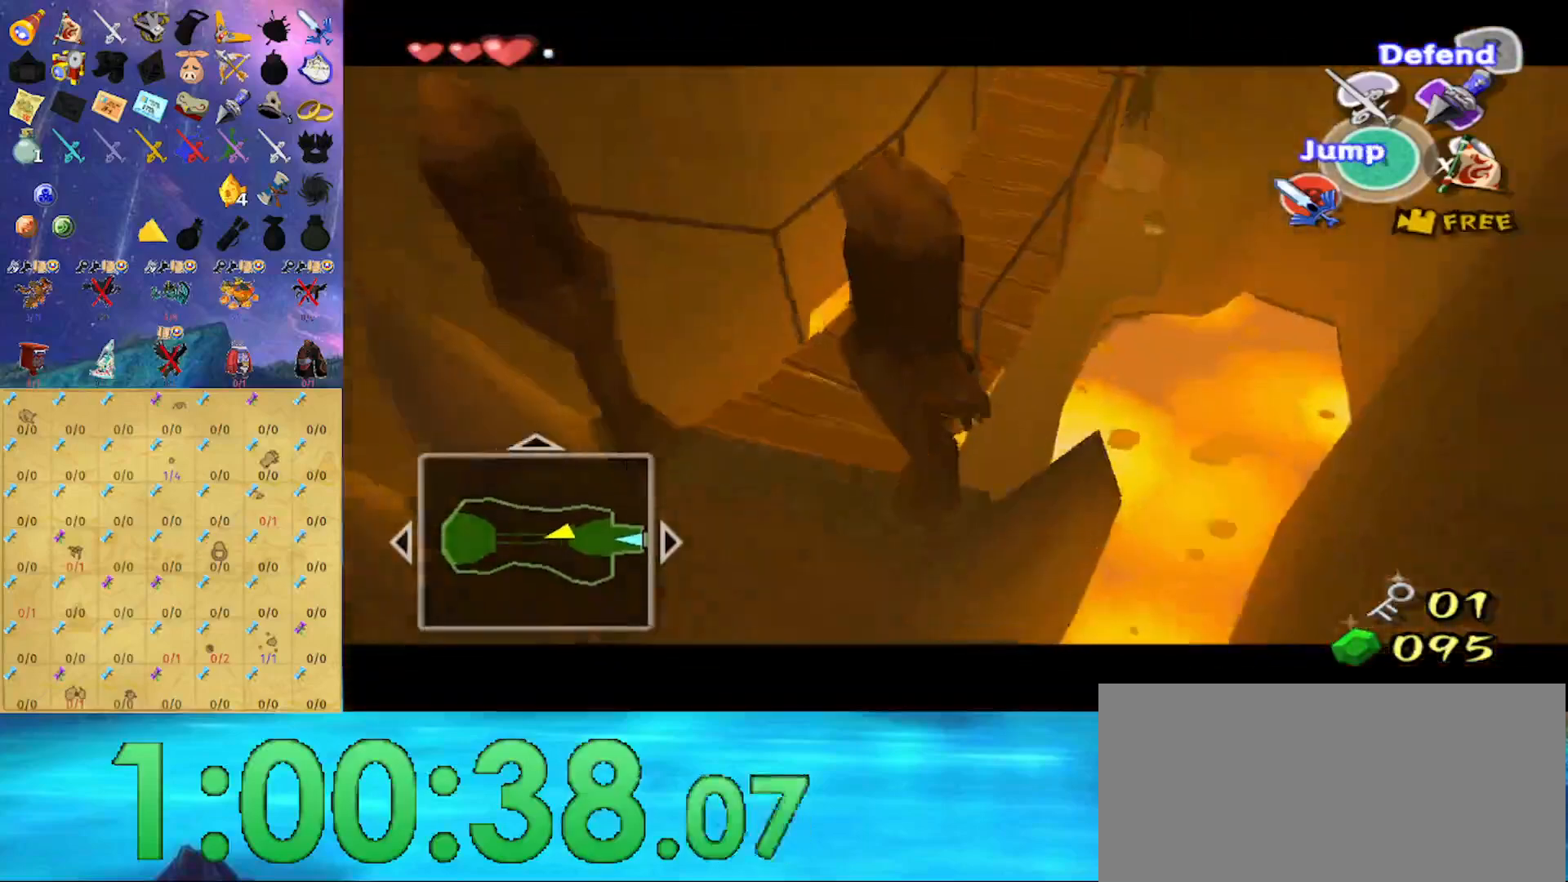
{"buttons": ["L1"], "left_stick": "center", "right_stick": "center", "events": [[67, "right_stick", "center"], [167, "left_stick", "center"]]}
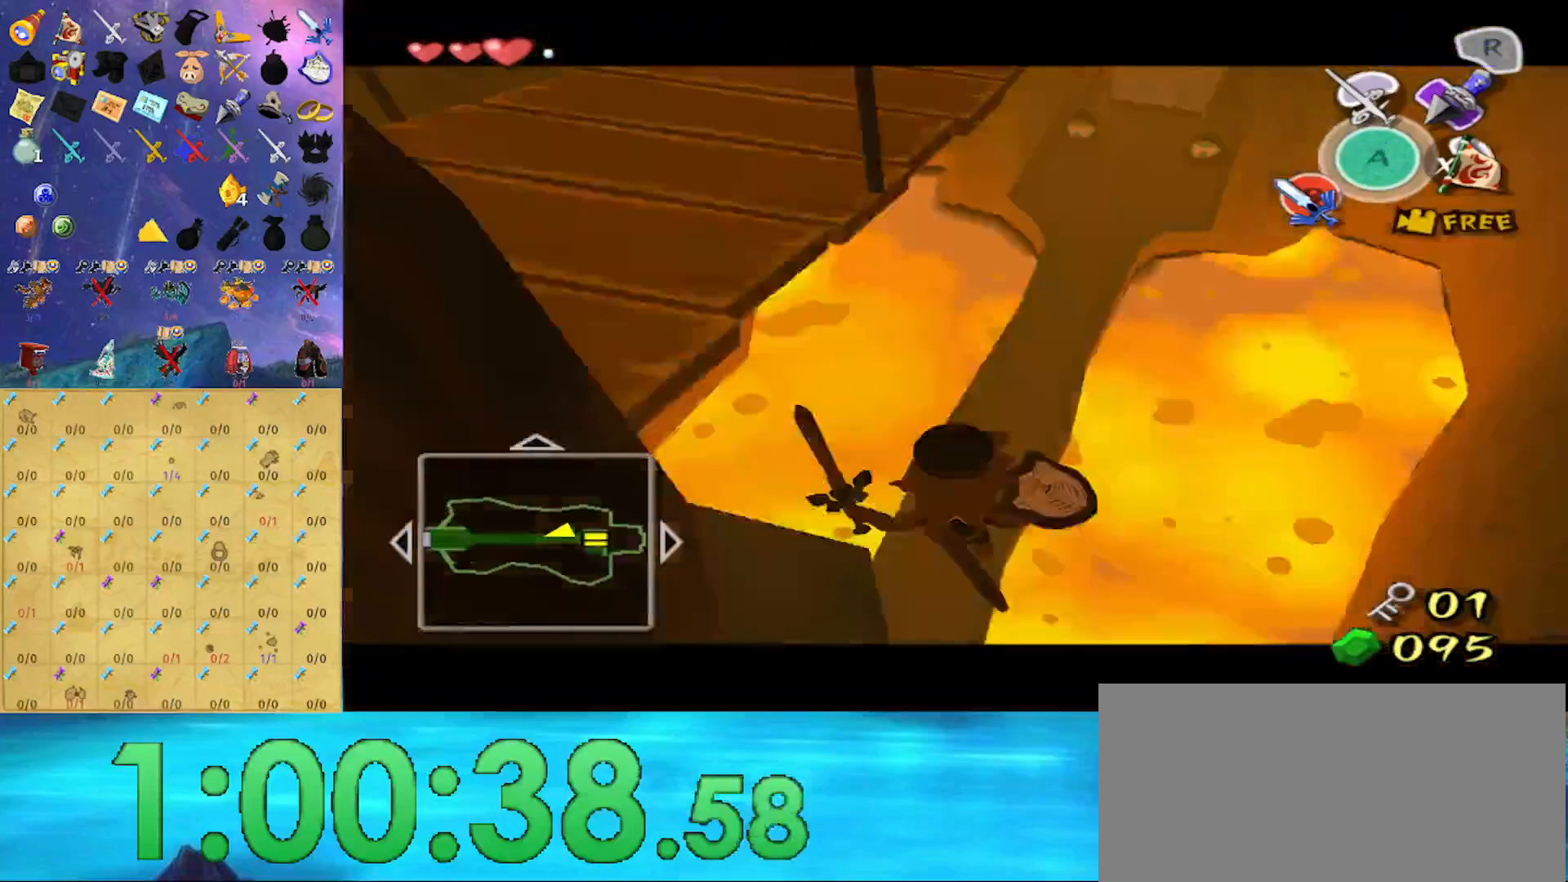
{"buttons": [], "left_stick": "center", "right_stick": "center", "events": [[33, "B", "down"], [100, "B", "up"], [467, "L1", "up"]]}
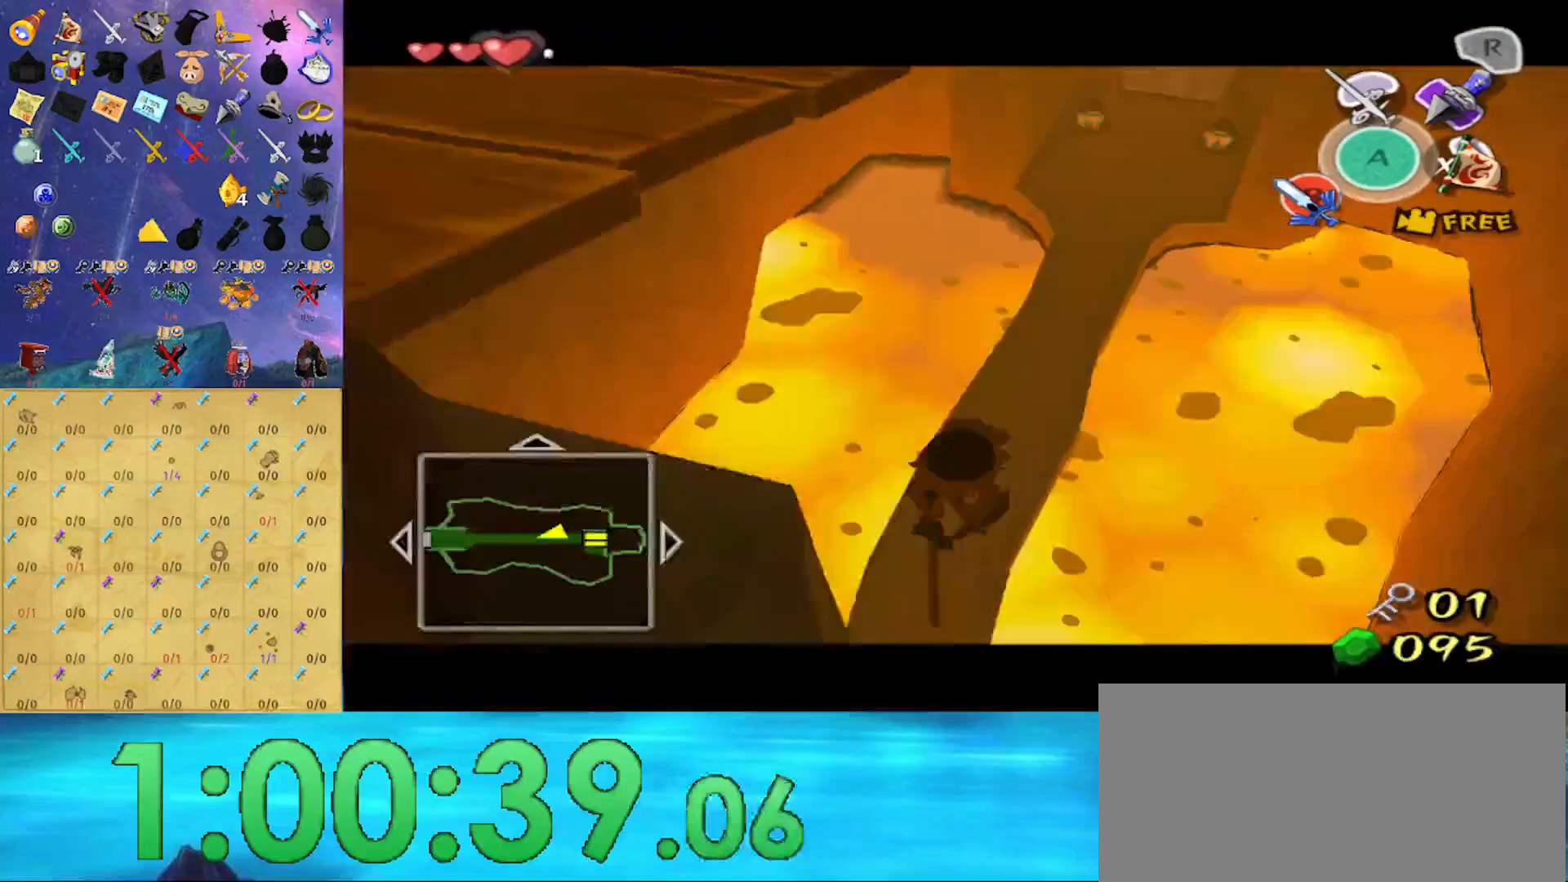
{"buttons": [], "left_stick": "center", "right_stick": "right", "events": [[133, "right_stick", "right"]]}
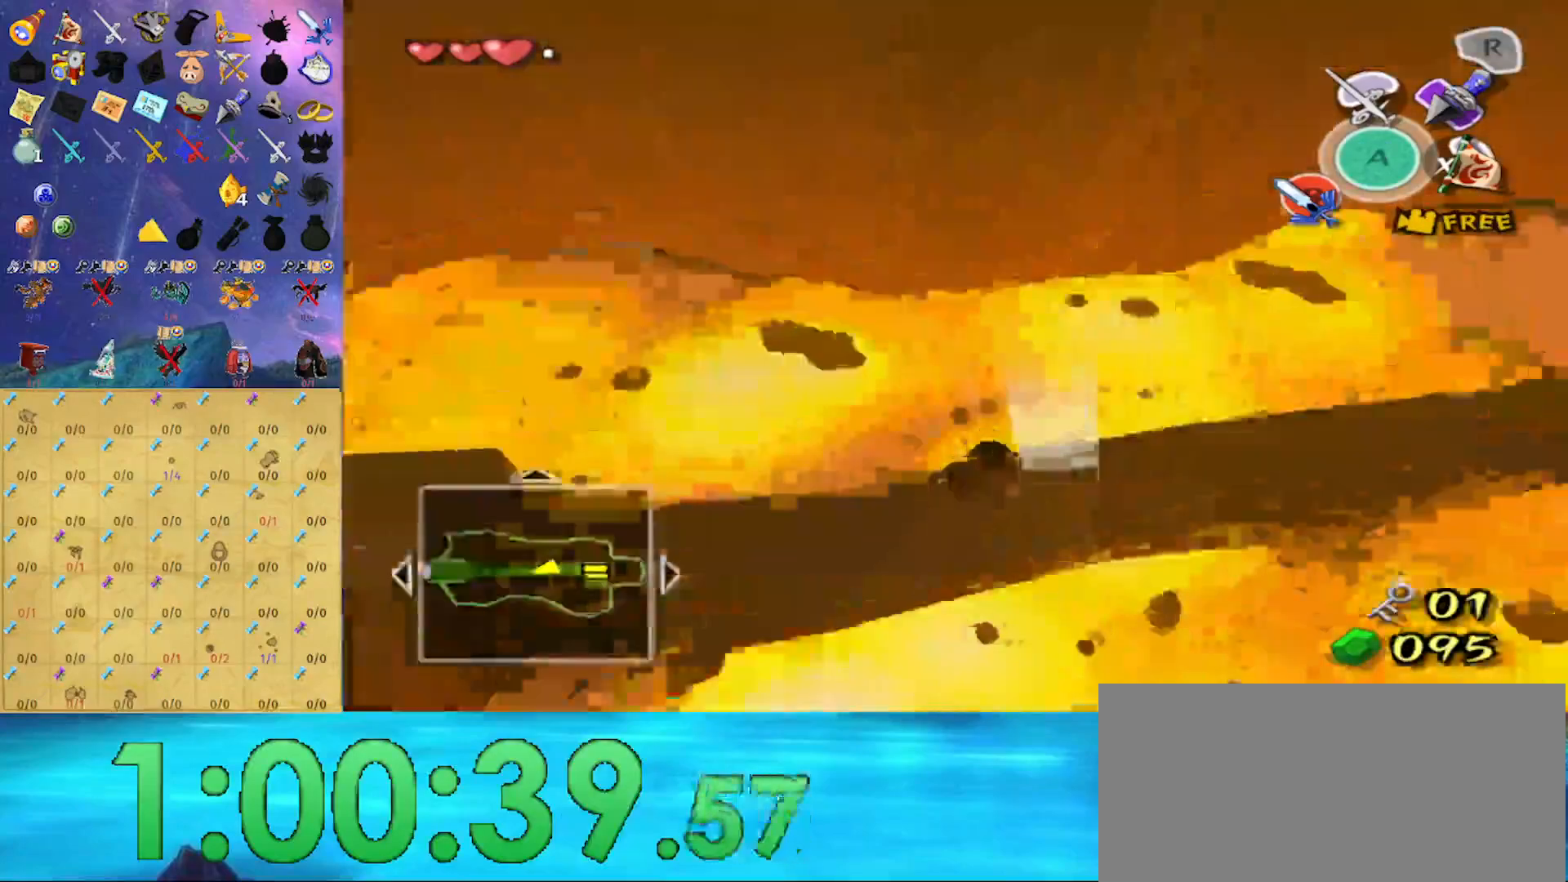
{"buttons": [], "left_stick": "up-left", "right_stick": "center", "events": [[67, "right_stick", "center"], [267, "right_stick", "right"], [300, "left_stick", "up-left"], [433, "right_stick", "center"]]}
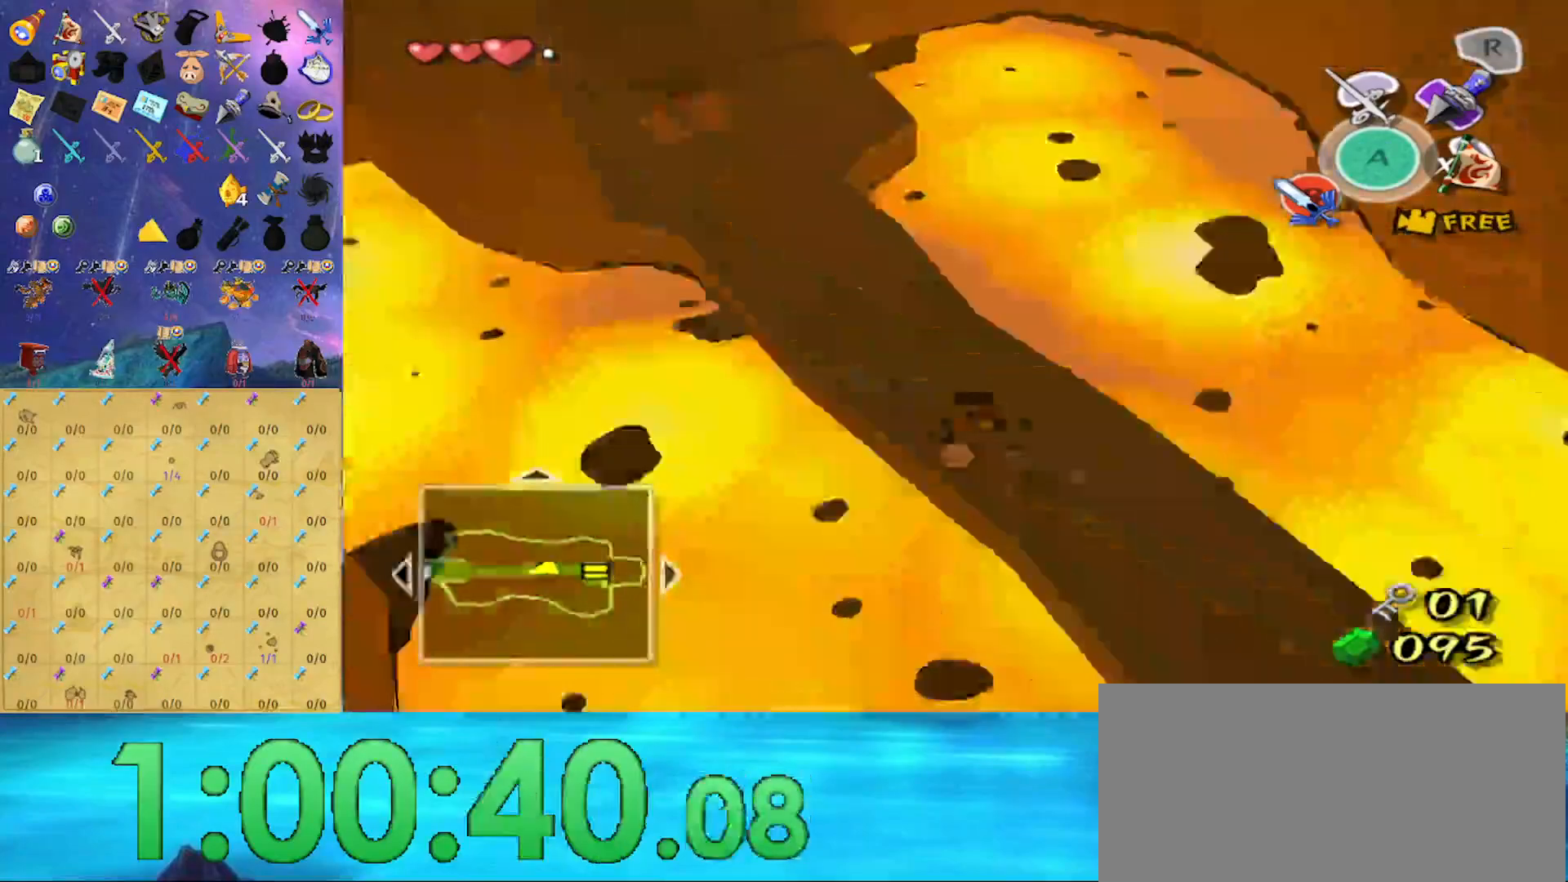
{"buttons": [], "left_stick": "up-left", "right_stick": "center", "events": []}